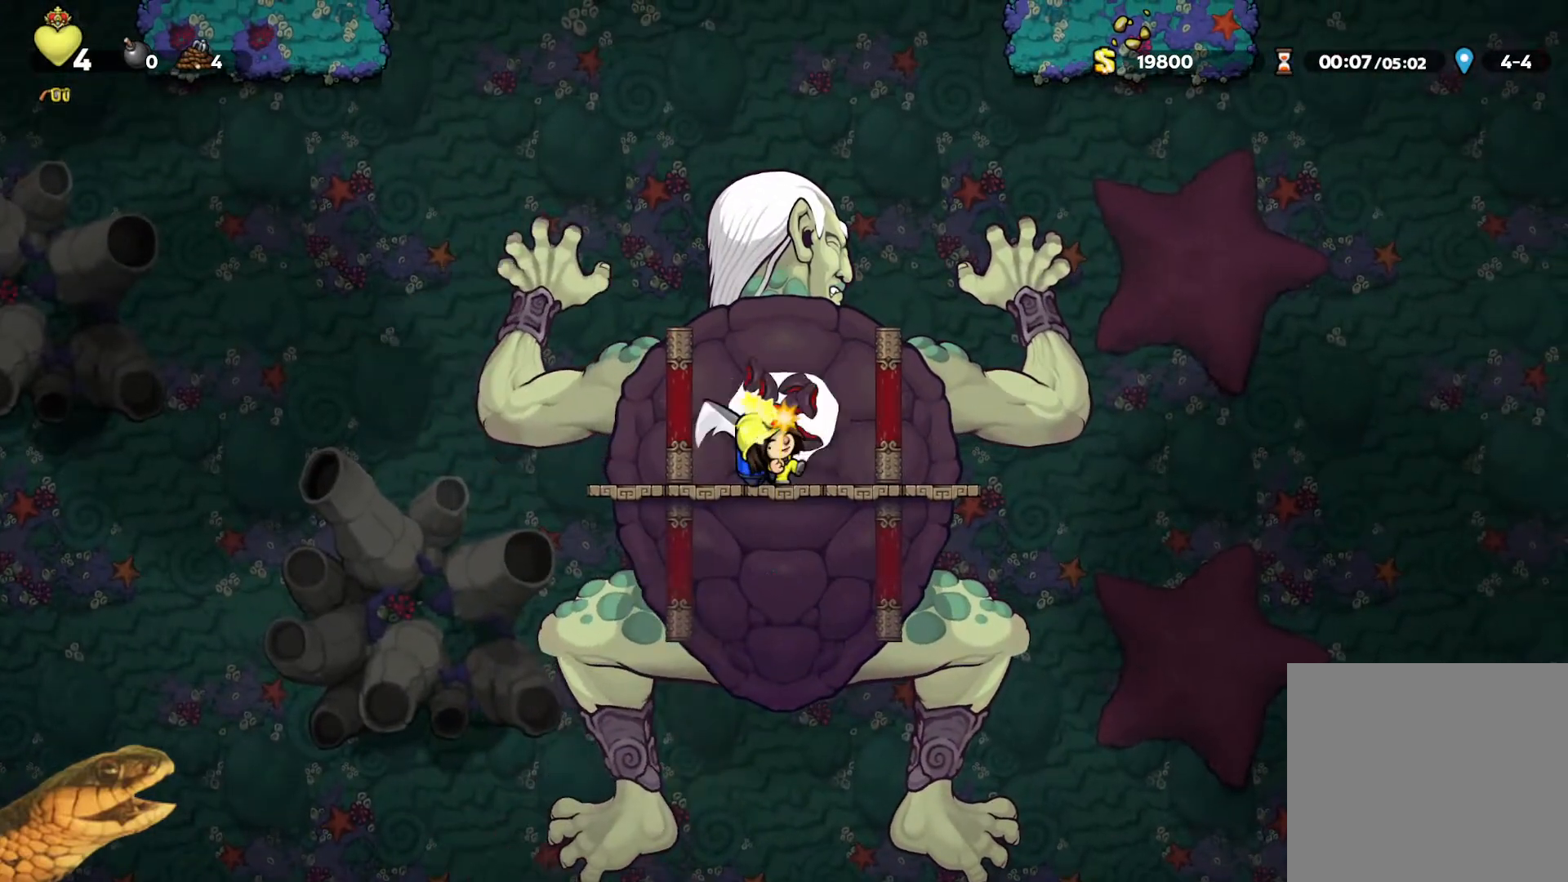
Gameplay with a controller (Xbox layout); each line is a JSON object with the inputs held at the frame after it. "events" lists button and stick changes between this image and that frame as [ms after this image, input, new state], when the widget could be followed in between. Not read: left_stick right_stick.
{"buttons": [], "events": [[200, "X", "down"], [333, "X", "up"]]}
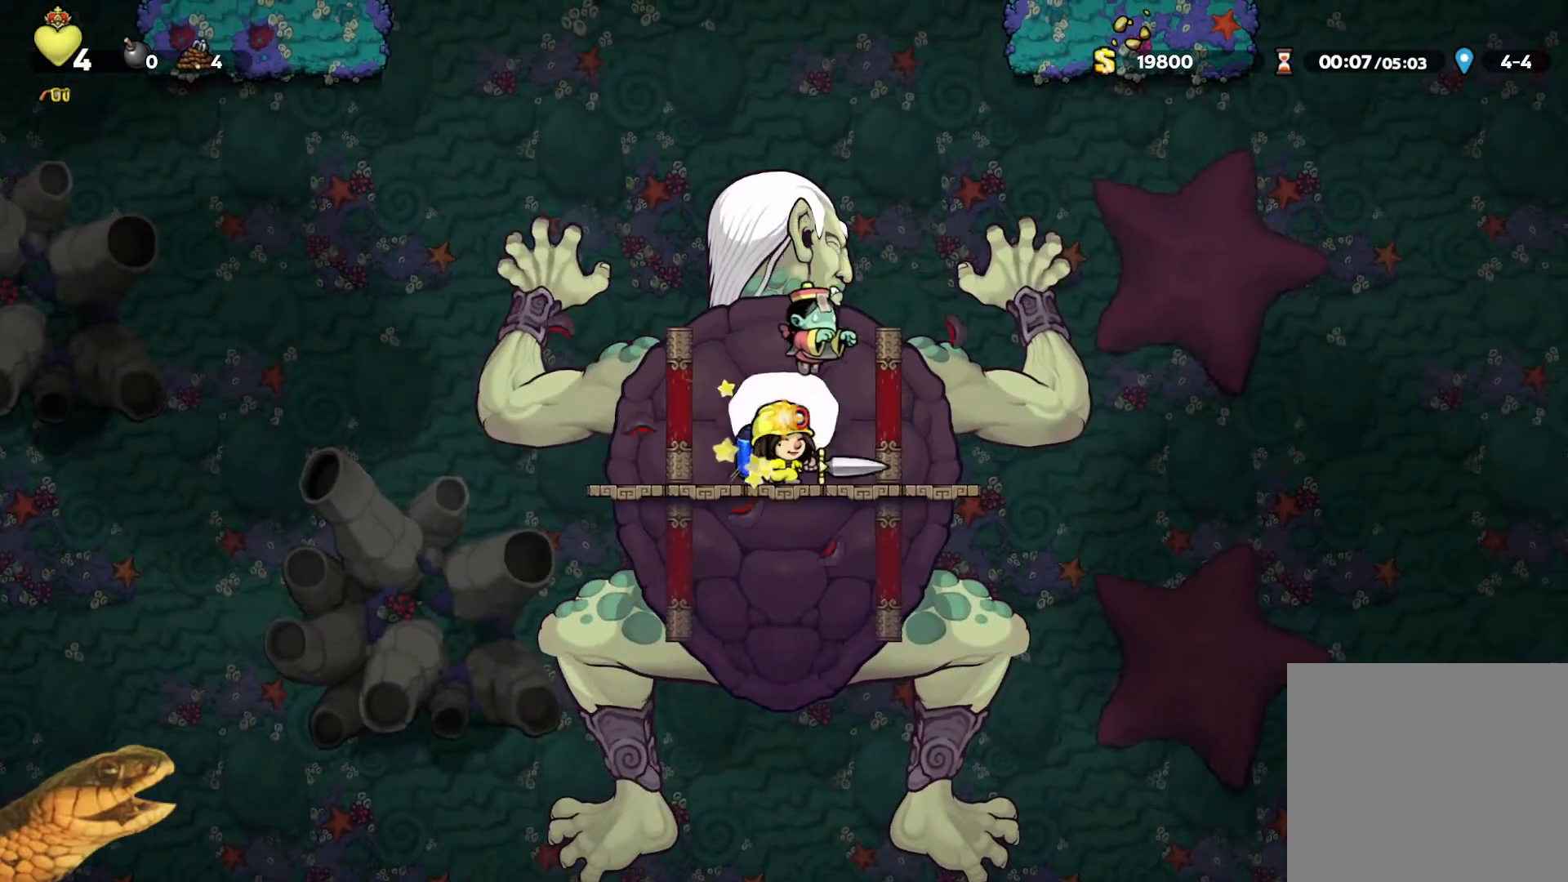
{"buttons": ["X"], "events": [[33, "DPAD_LEFT", "down"], [67, "X", "down"], [100, "DPAD_LEFT", "up"], [200, "X", "up"], [433, "X", "down"], [467, "DPAD_RIGHT", "down"], [500, "DPAD_RIGHT", "up"]]}
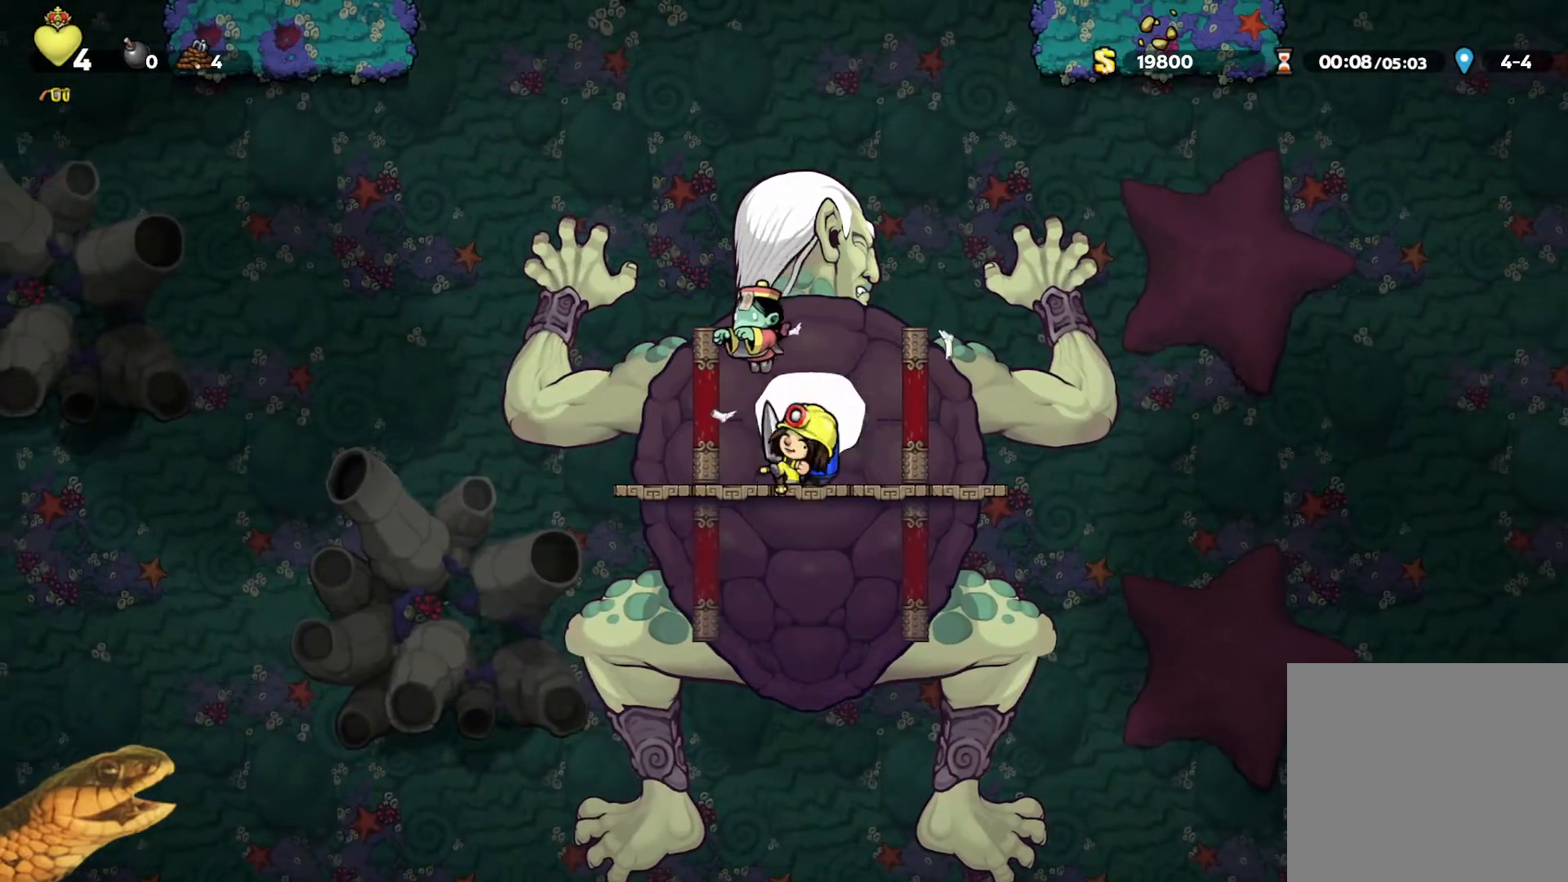
{"buttons": [], "events": [[67, "X", "up"], [300, "X", "down"], [433, "X", "up"]]}
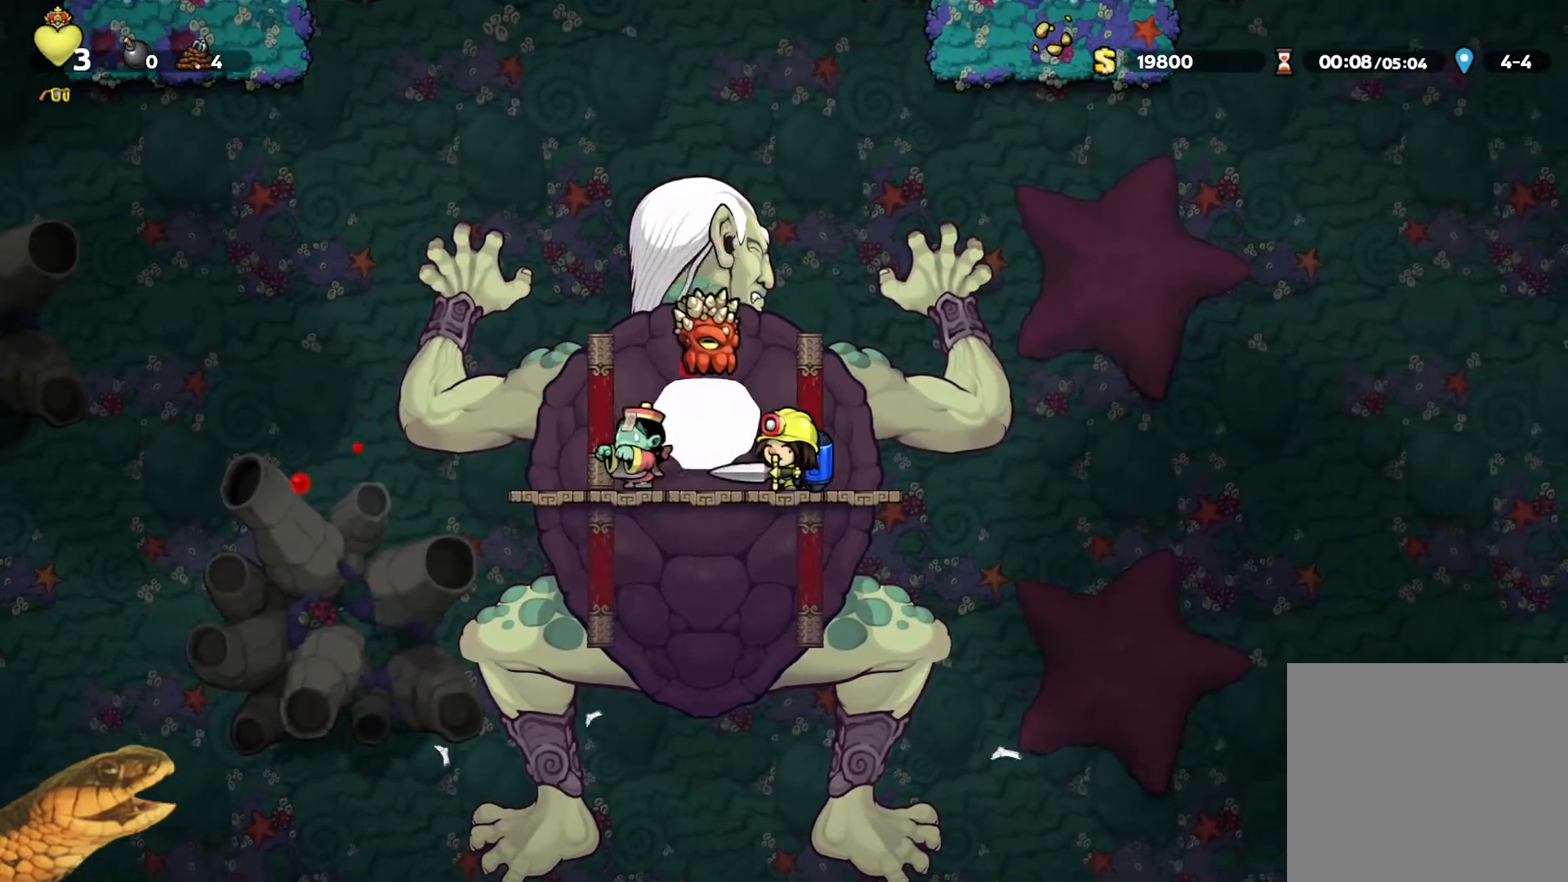
{"buttons": ["X"], "events": [[33, "X", "down"], [167, "X", "up"], [300, "DPAD_LEFT", "down"], [367, "DPAD_LEFT", "up"], [367, "X", "down"]]}
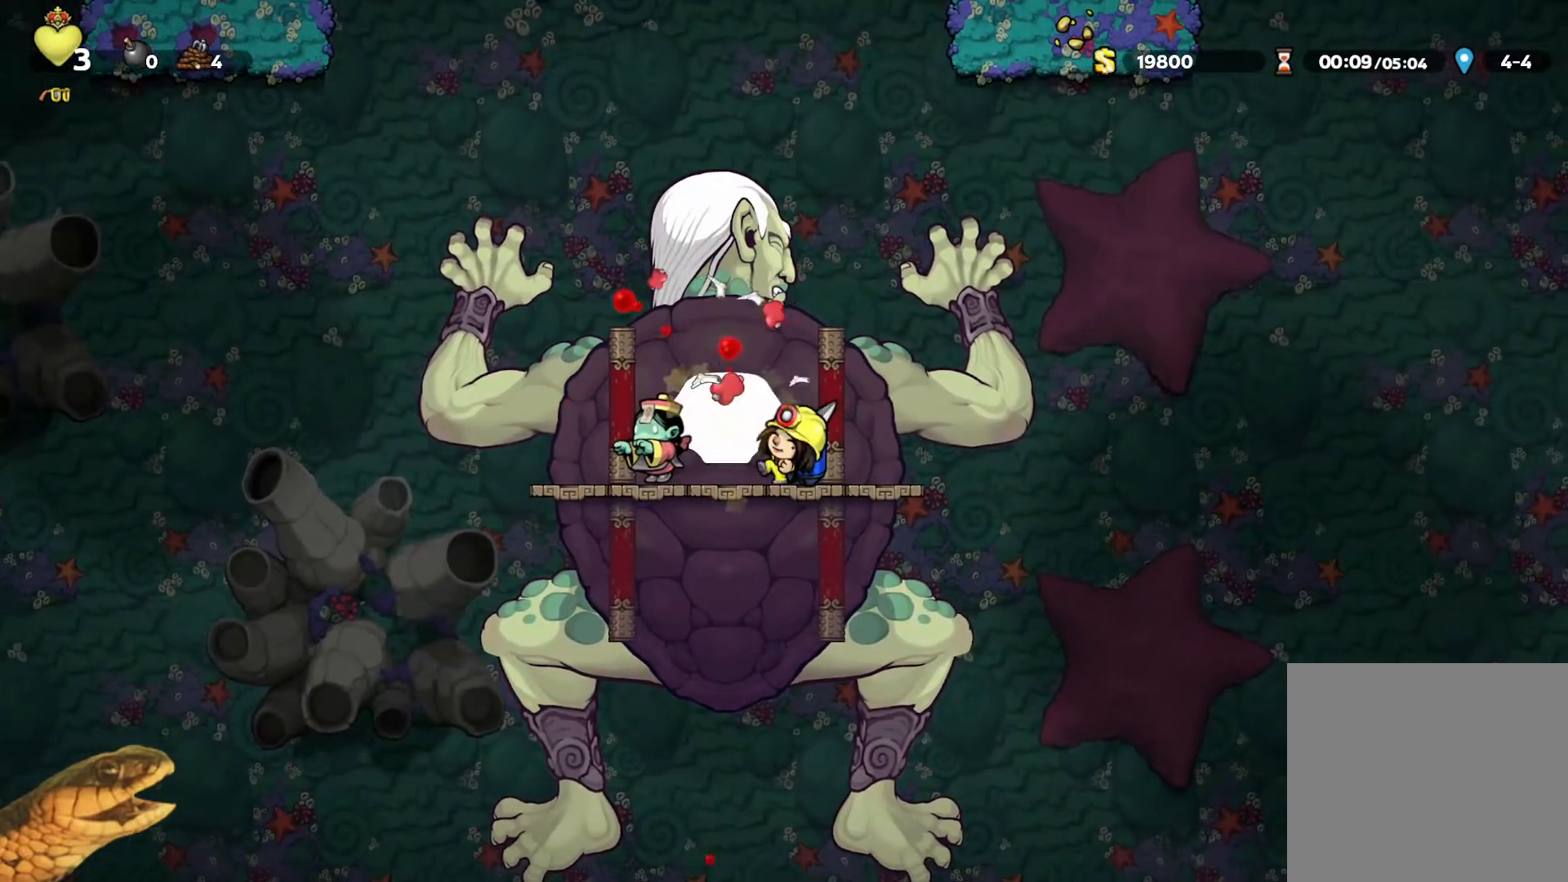
{"buttons": [], "events": [[33, "X", "up"], [200, "DPAD_LEFT", "down"], [233, "DPAD_LEFT", "up"], [267, "X", "down"], [400, "X", "up"]]}
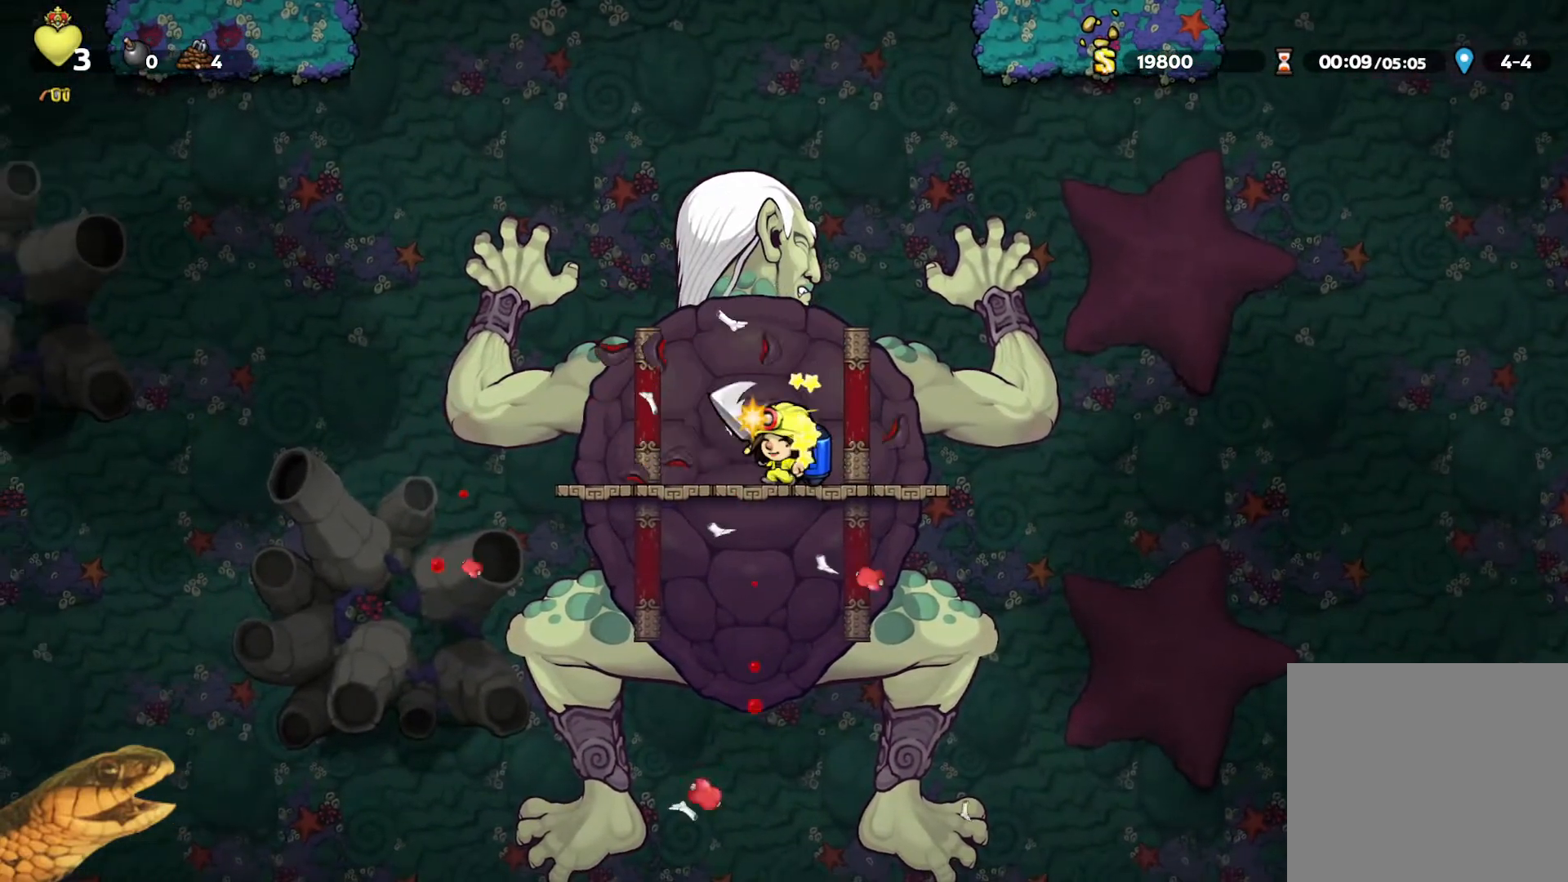
{"buttons": ["X"], "events": [[133, "X", "down"], [233, "X", "up"], [433, "X", "down"]]}
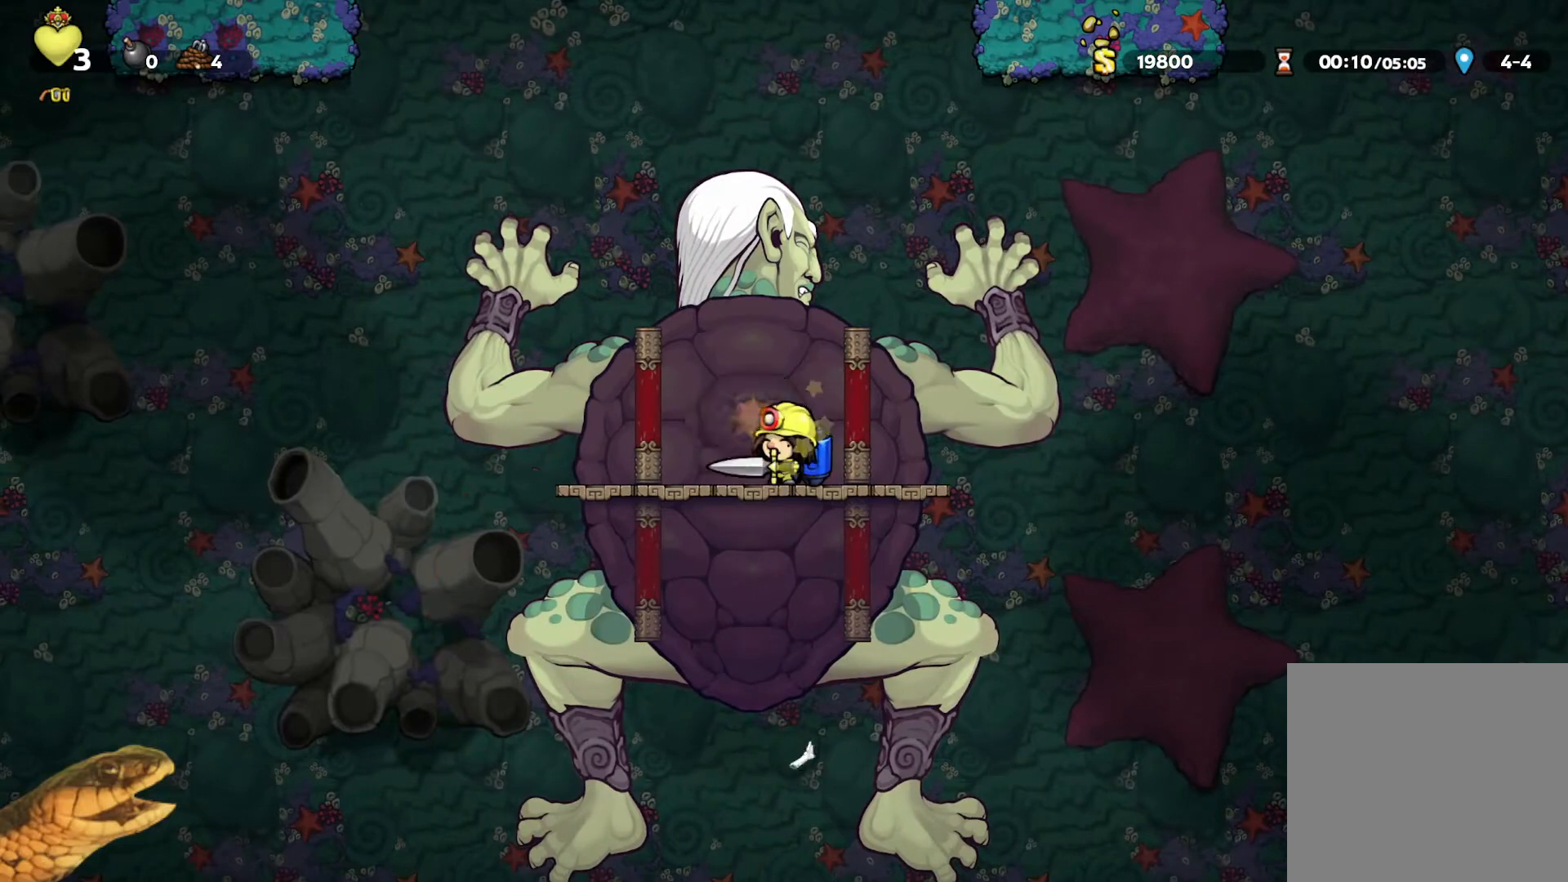
{"buttons": [], "events": [[67, "X", "up"], [233, "X", "down"], [367, "X", "up"]]}
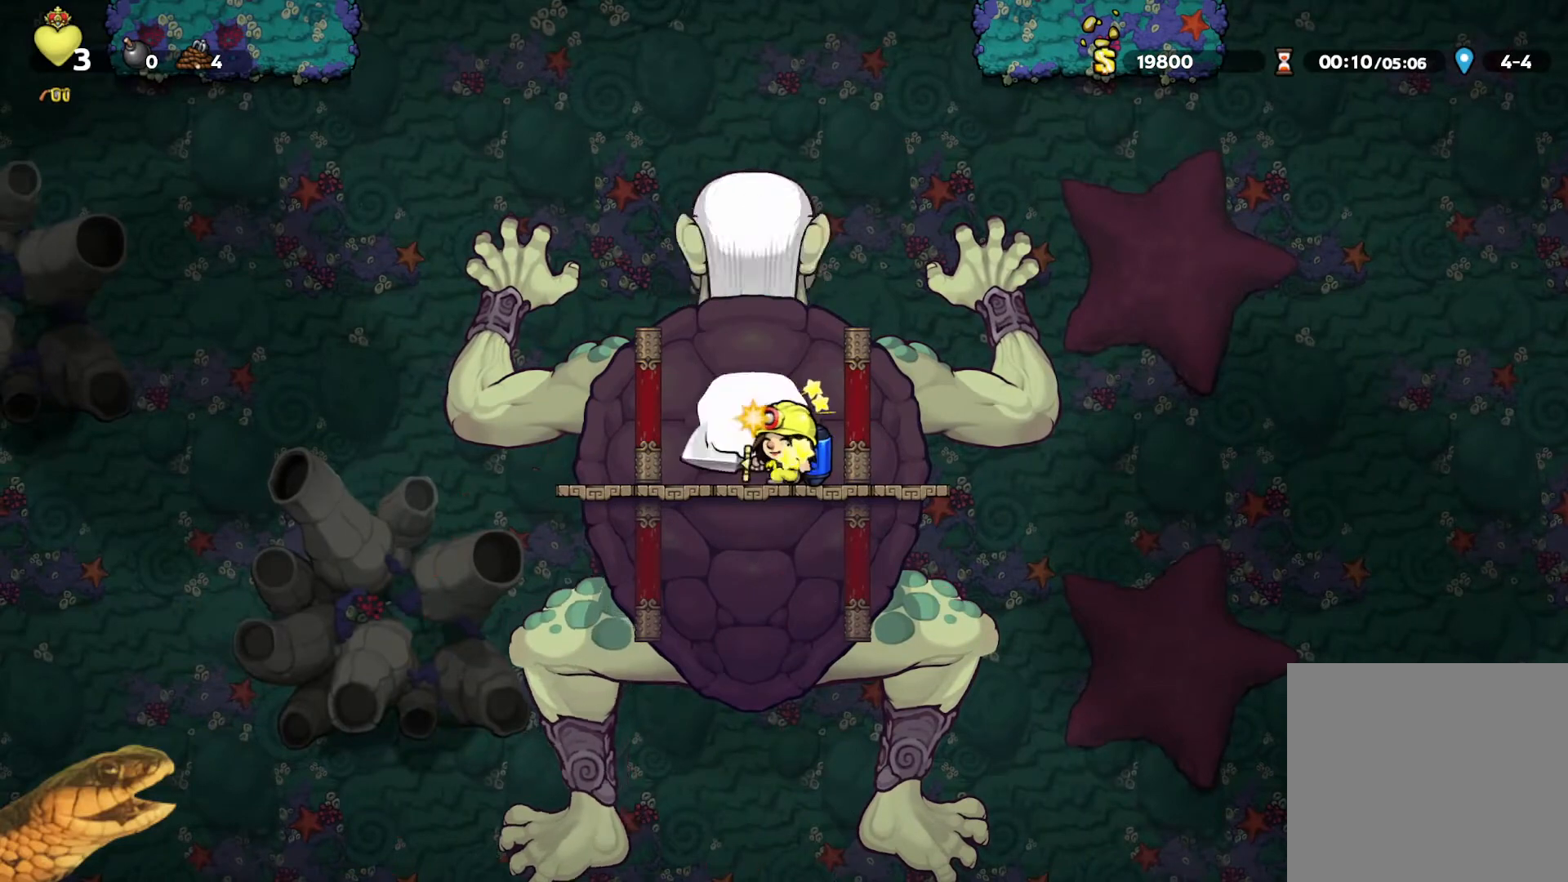
{"buttons": ["X"], "events": [[100, "X", "down"], [233, "X", "up"], [467, "X", "down"]]}
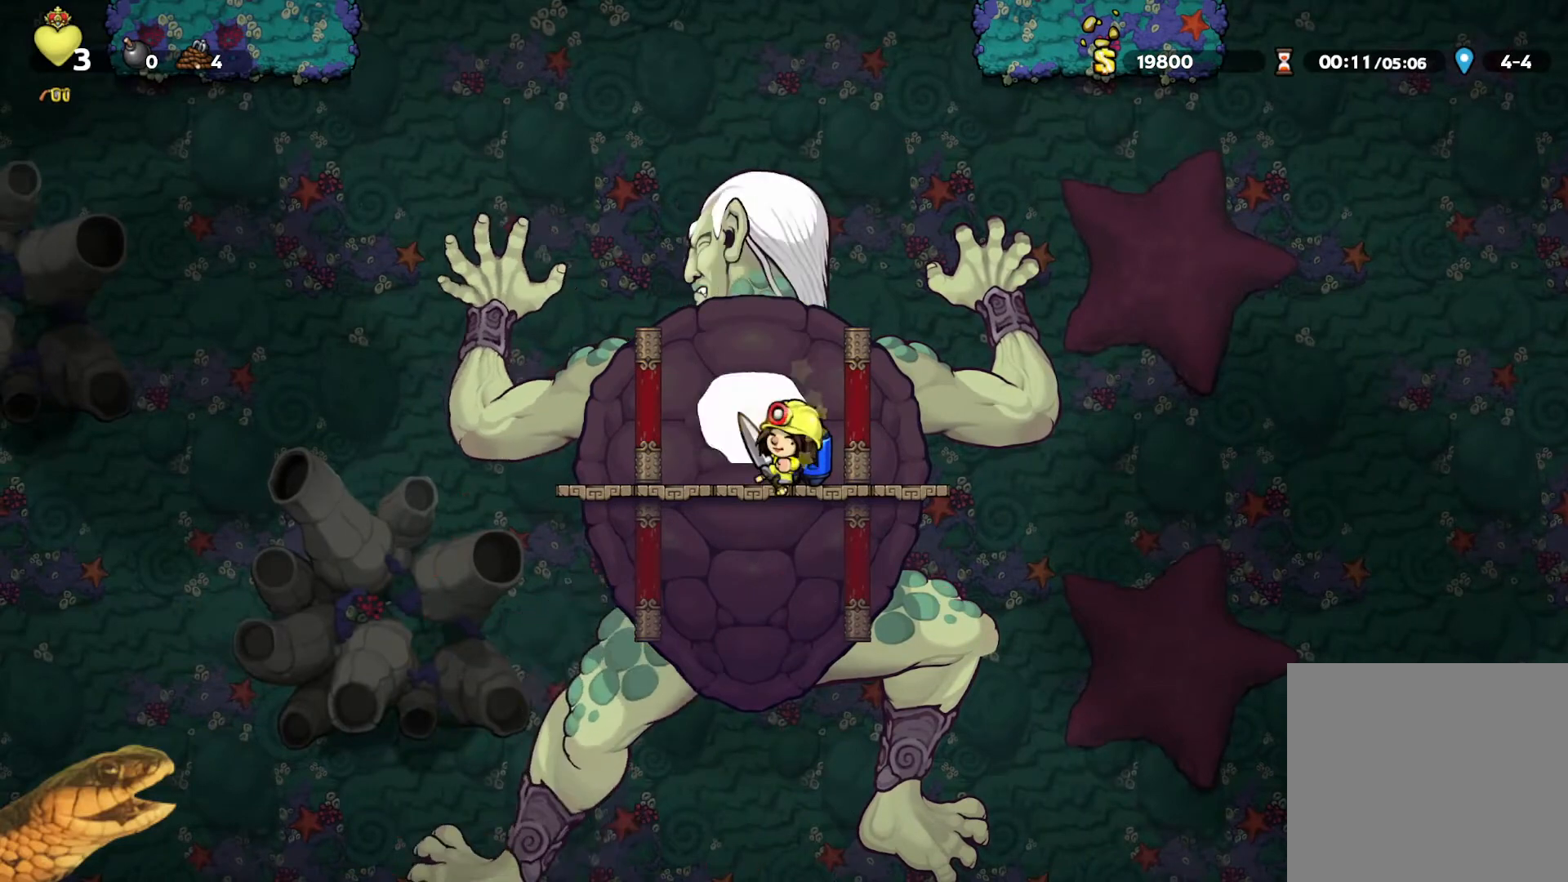
{"buttons": [], "events": [[67, "X", "up"], [300, "X", "down"], [400, "X", "up"]]}
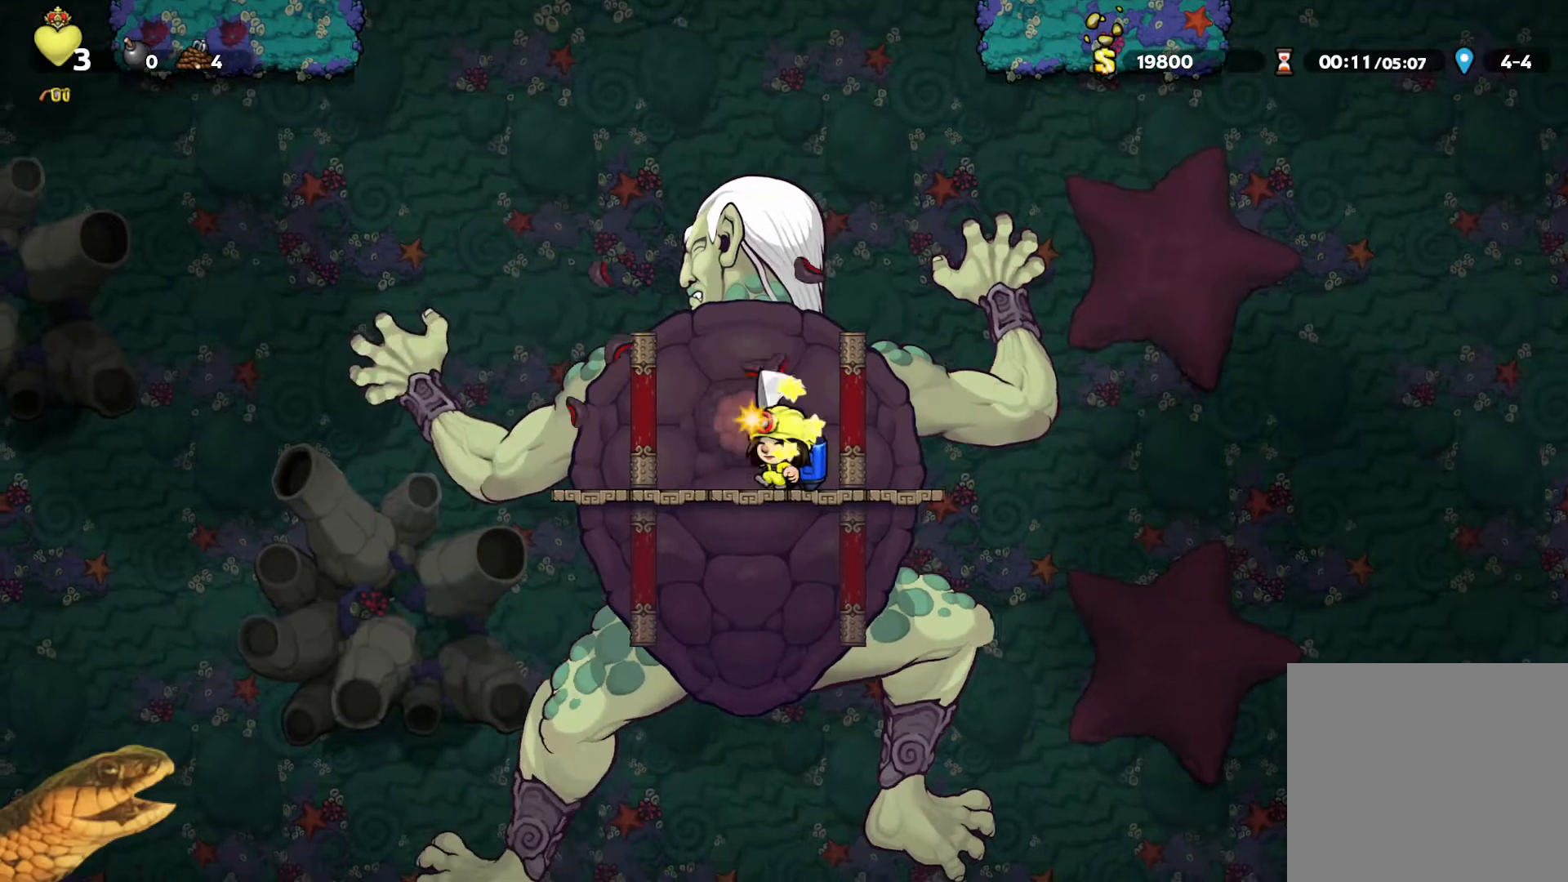
{"buttons": ["X"], "events": [[133, "X", "down"], [267, "X", "up"], [500, "X", "down"]]}
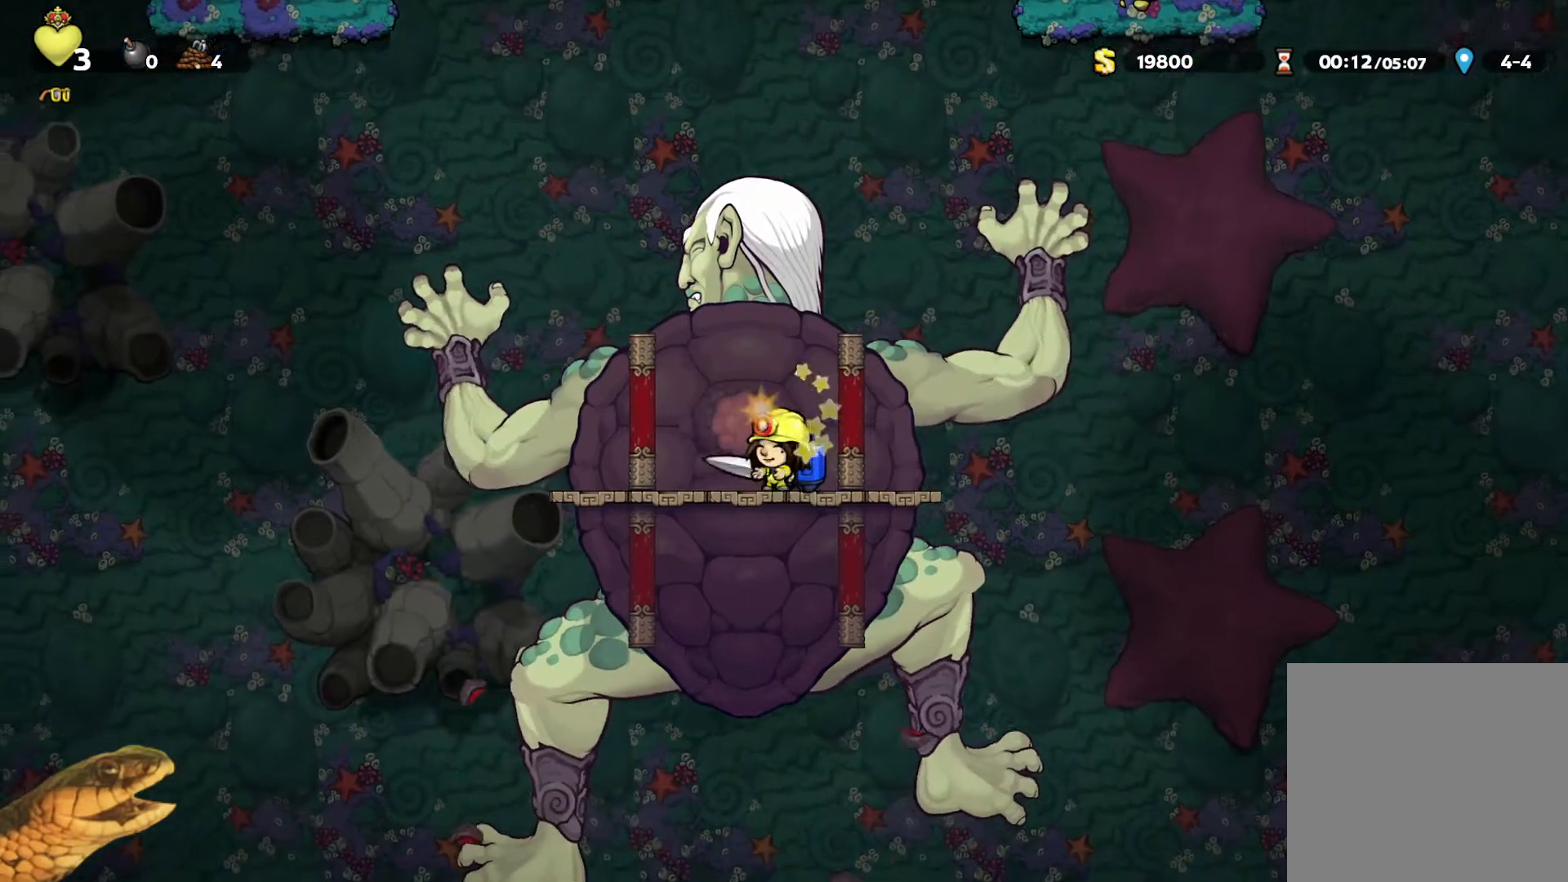
{"buttons": [], "events": [[133, "X", "up"], [367, "X", "down"], [500, "X", "up"]]}
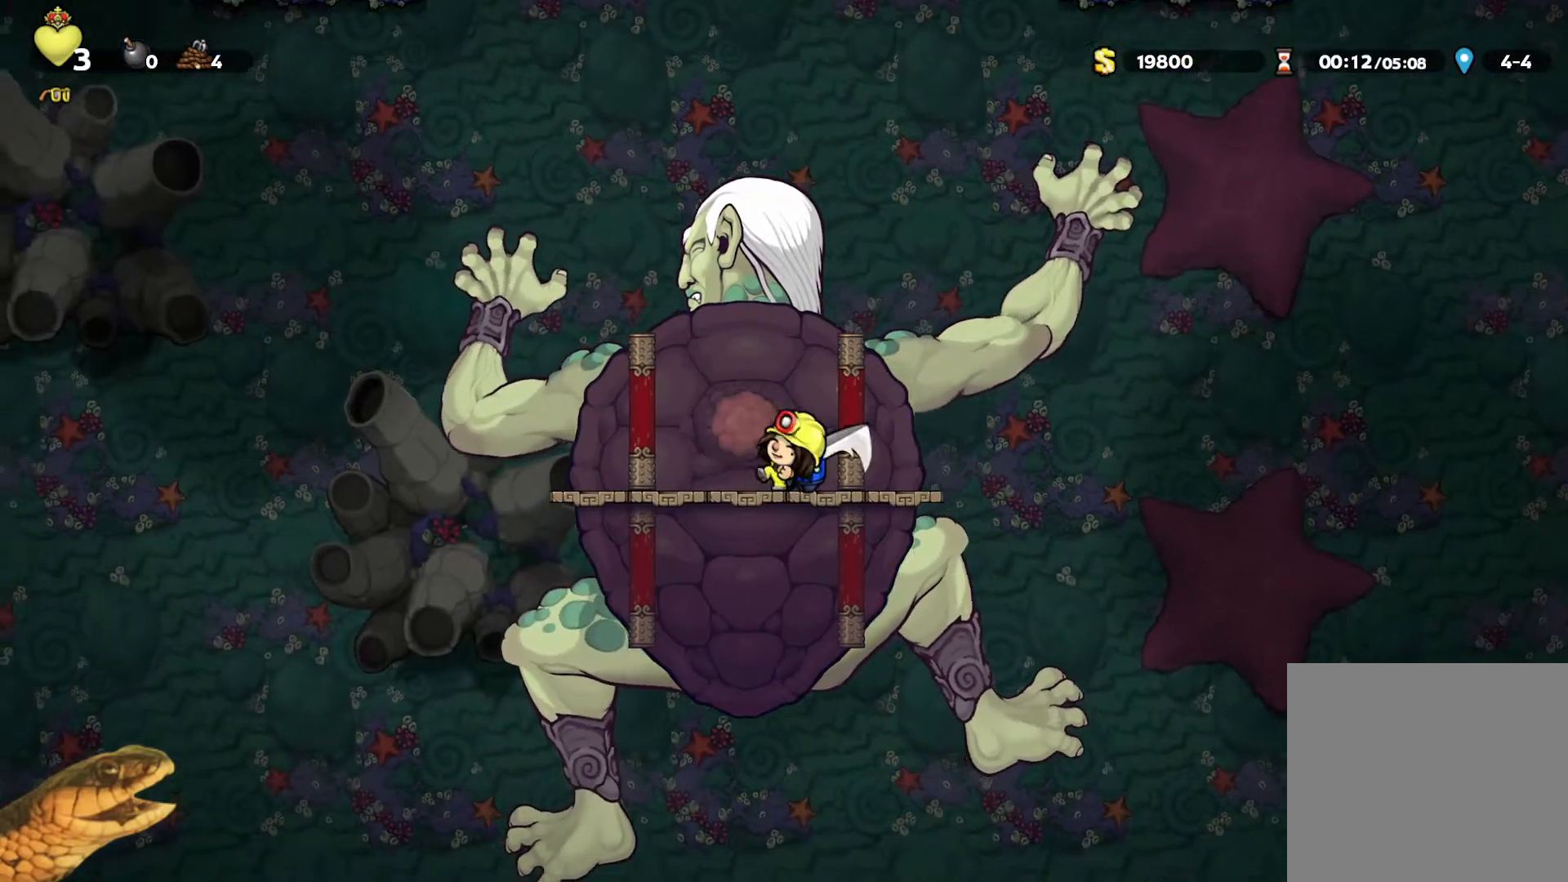
{"buttons": [], "events": [[233, "X", "down"], [367, "X", "up"]]}
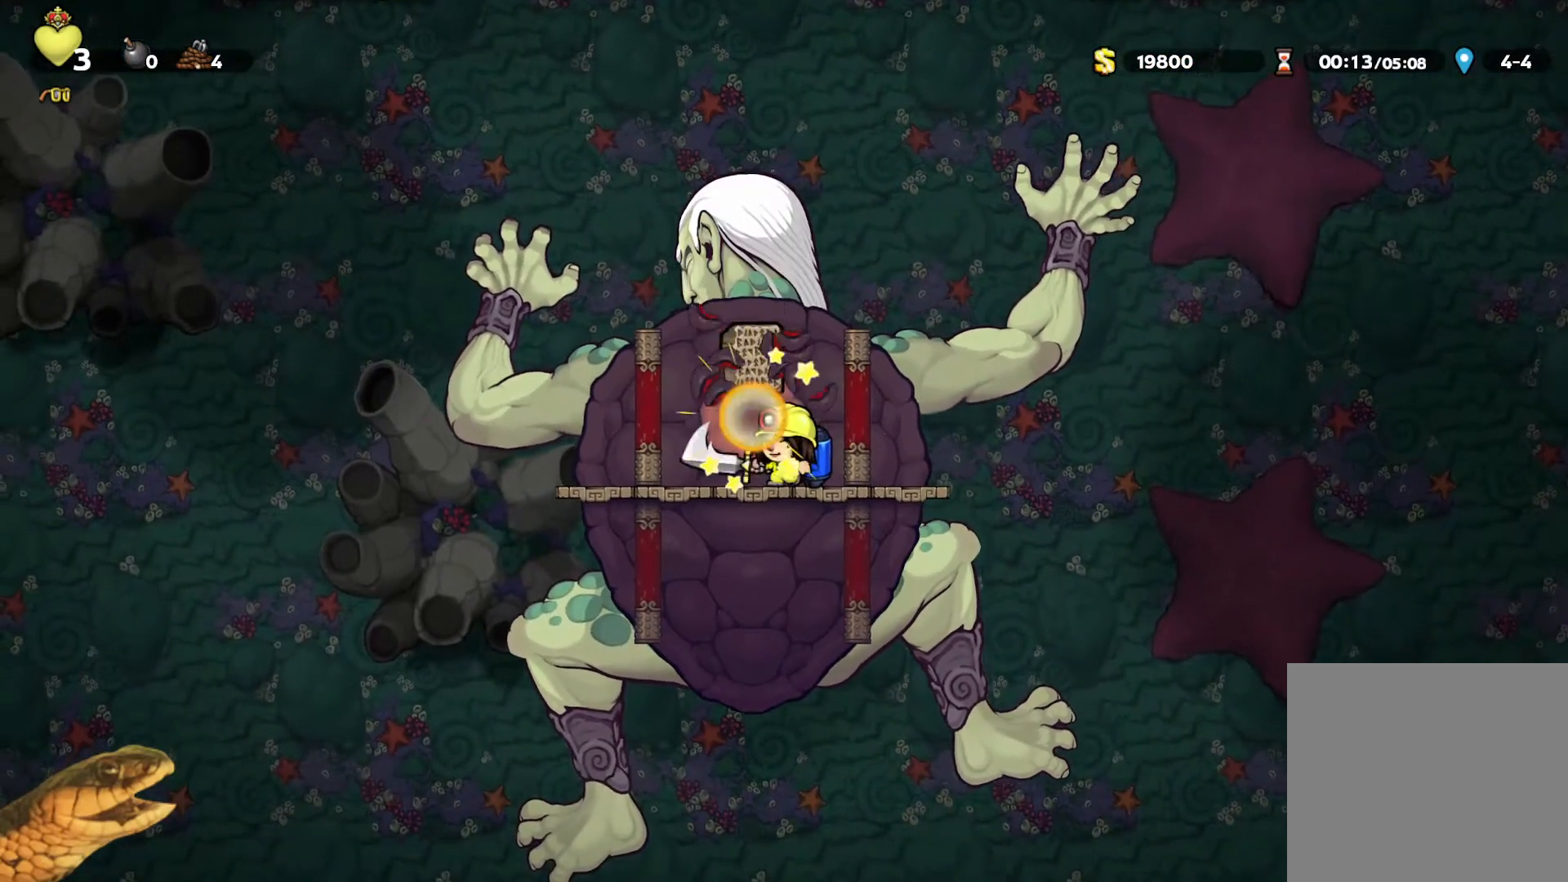
{"buttons": ["SELECT"], "events": [[100, "X", "down"], [200, "X", "up"], [500, "SELECT", "down"]]}
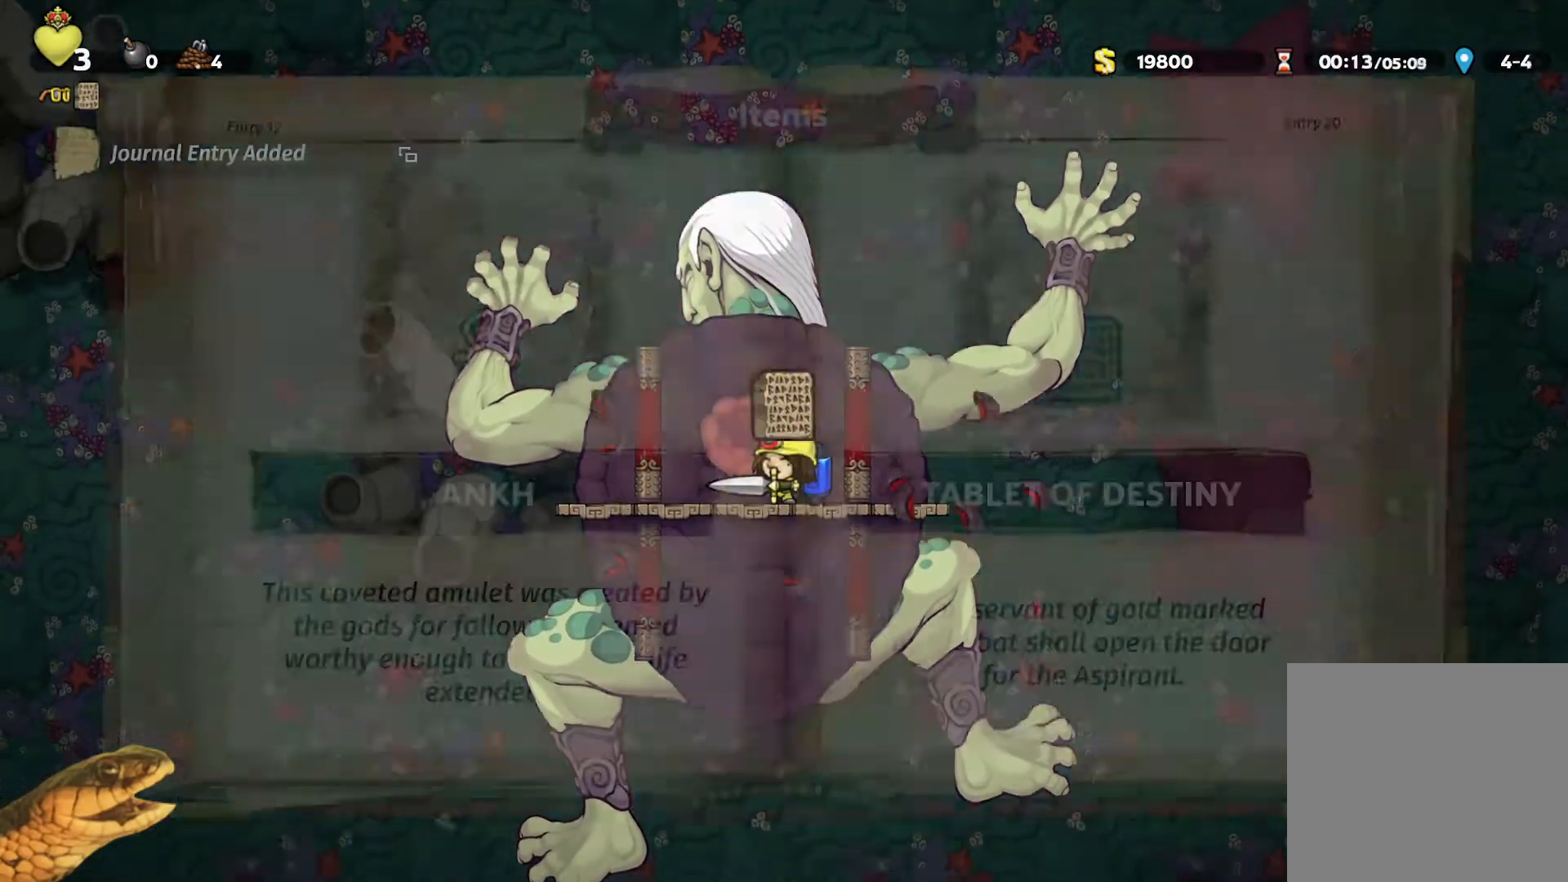
{"buttons": [], "events": [[133, "SELECT", "up"]]}
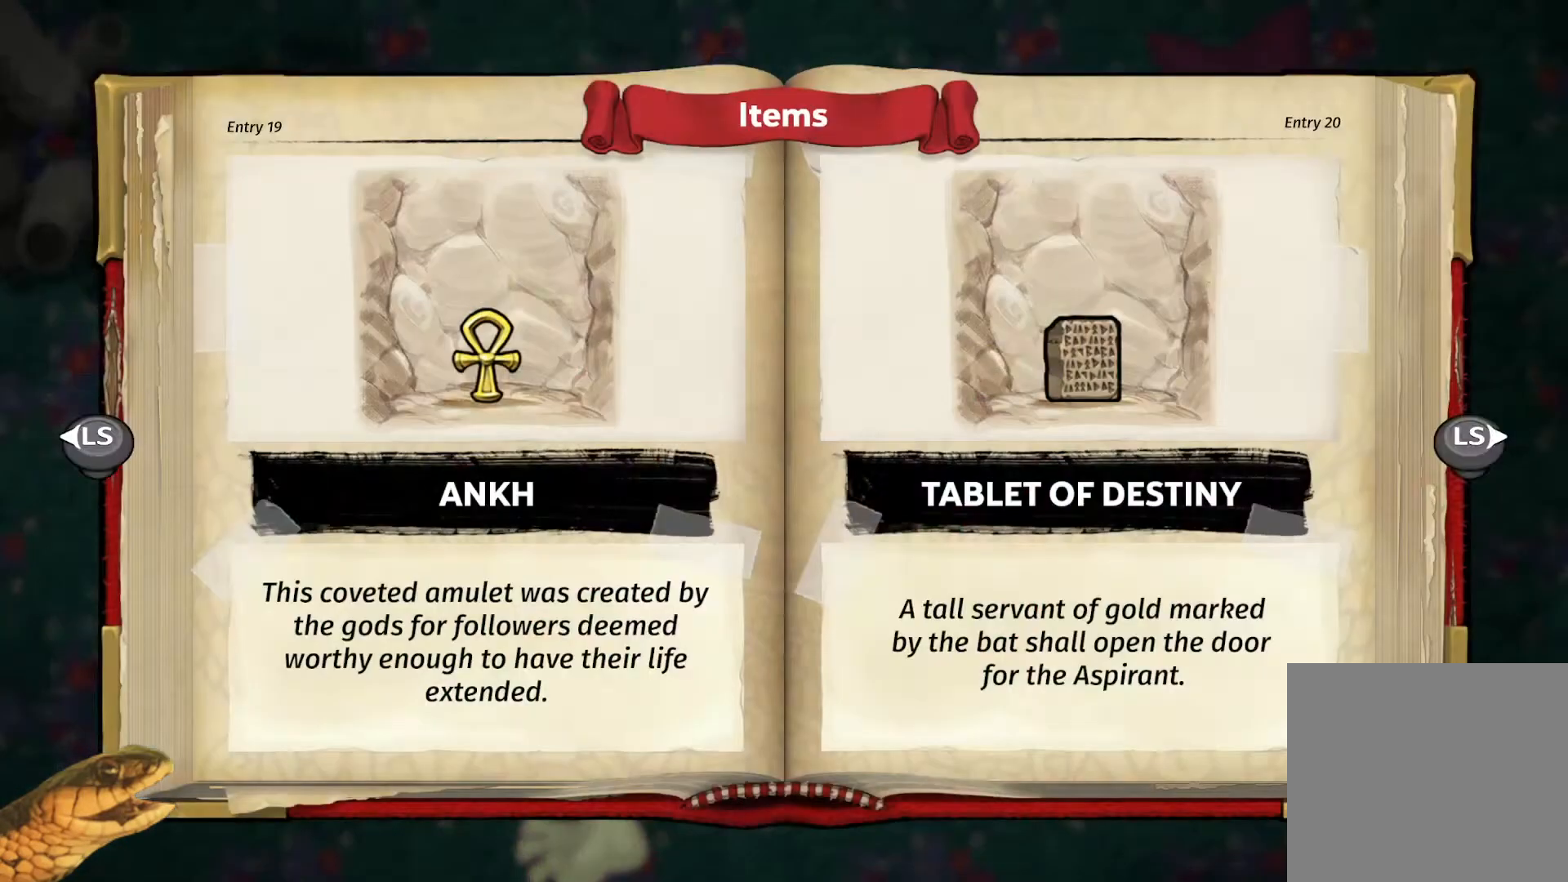
{"buttons": [], "events": []}
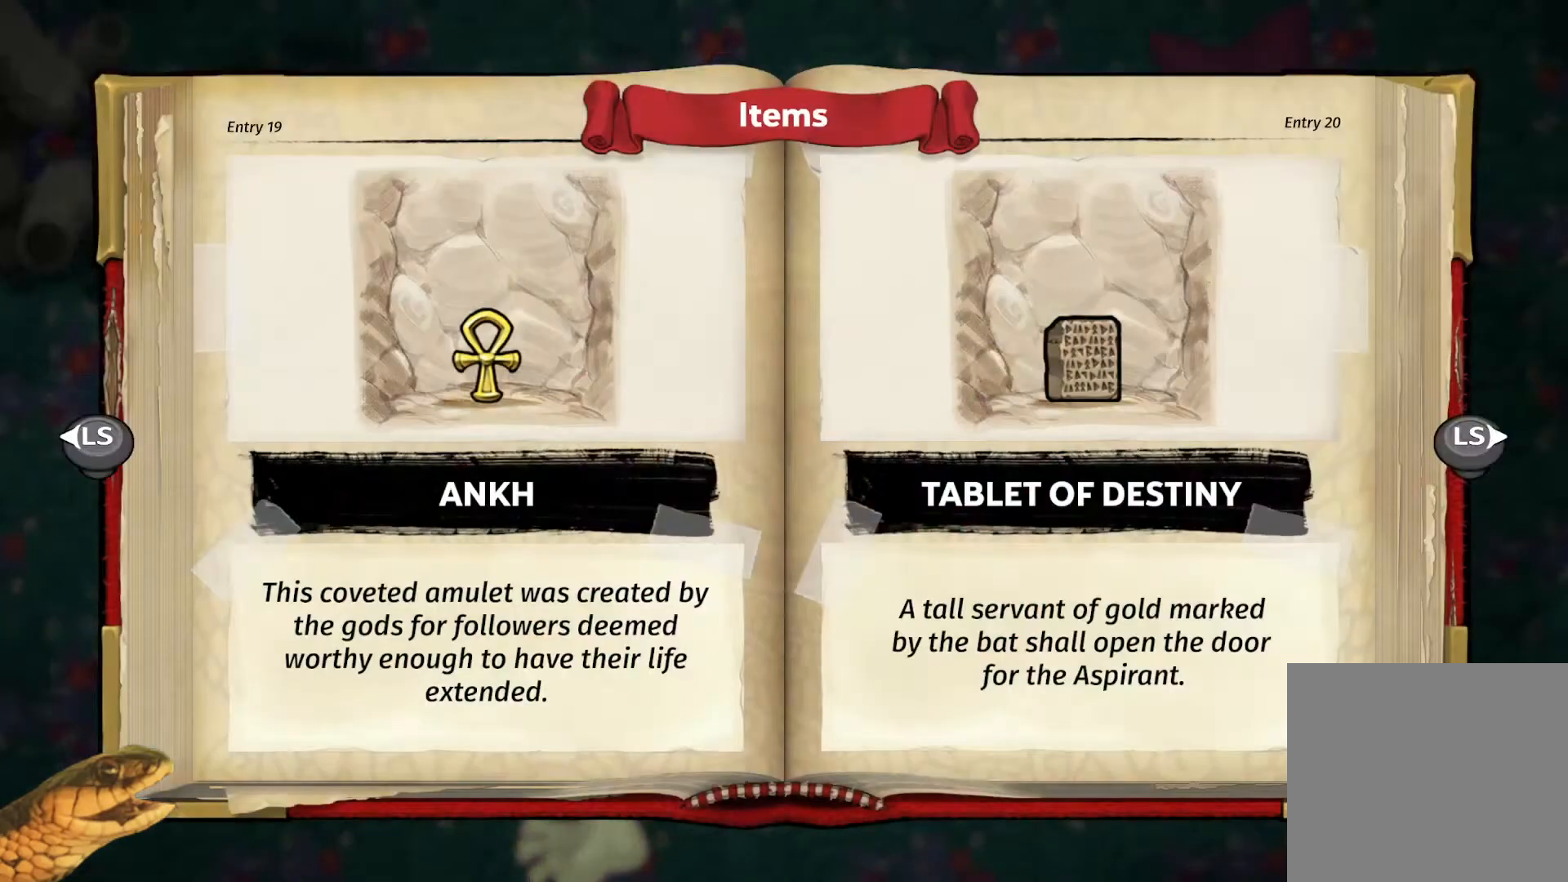
{"buttons": [], "events": [[133, "B", "down"], [233, "B", "up"]]}
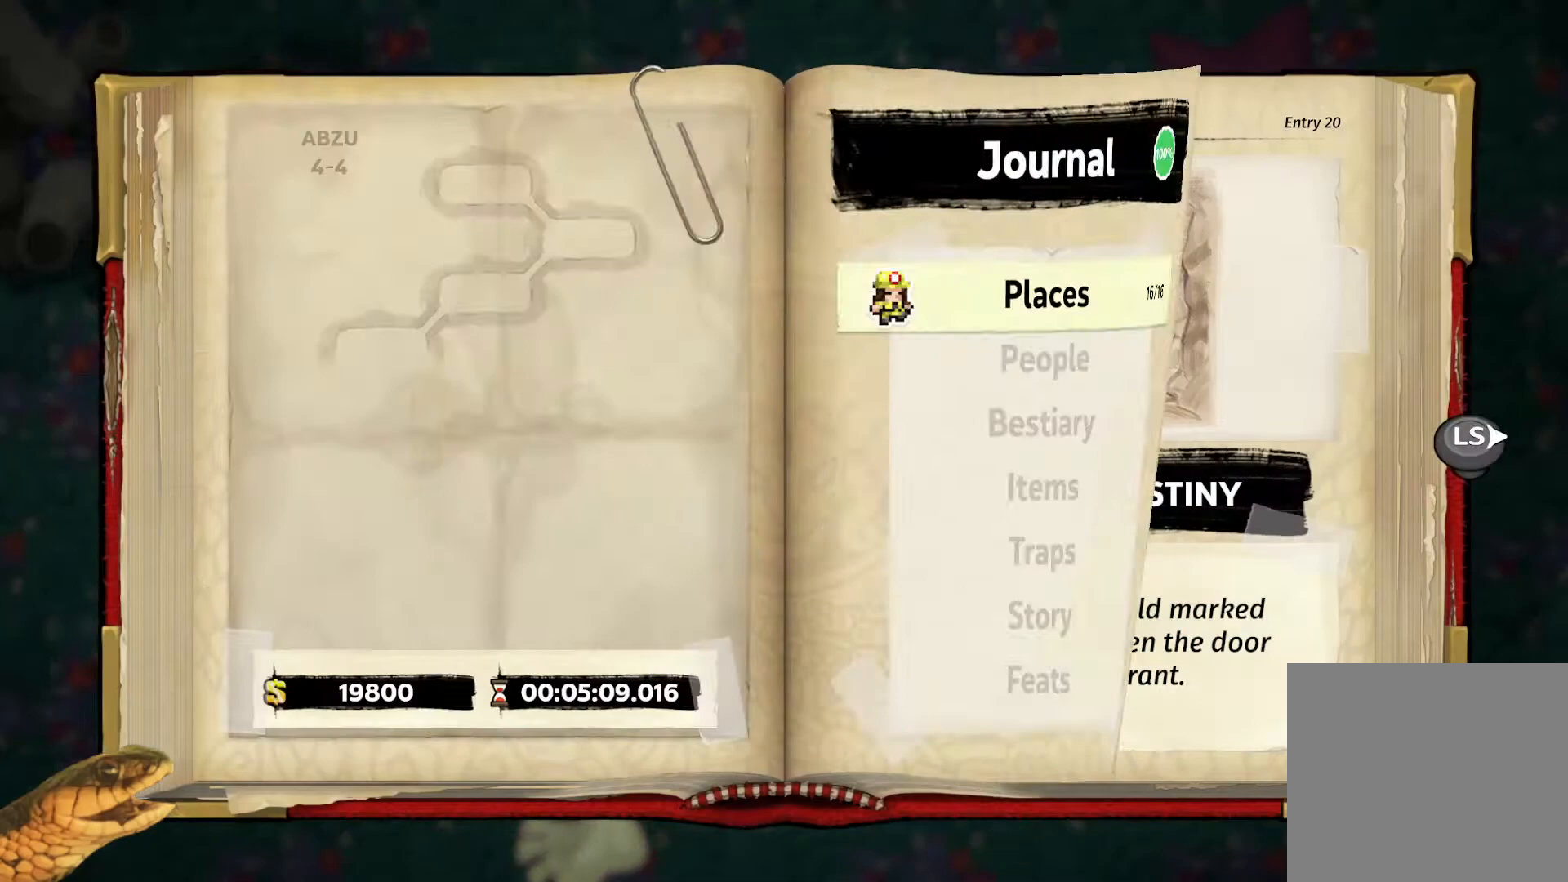
{"buttons": [], "events": [[133, "B", "down"], [267, "B", "up"]]}
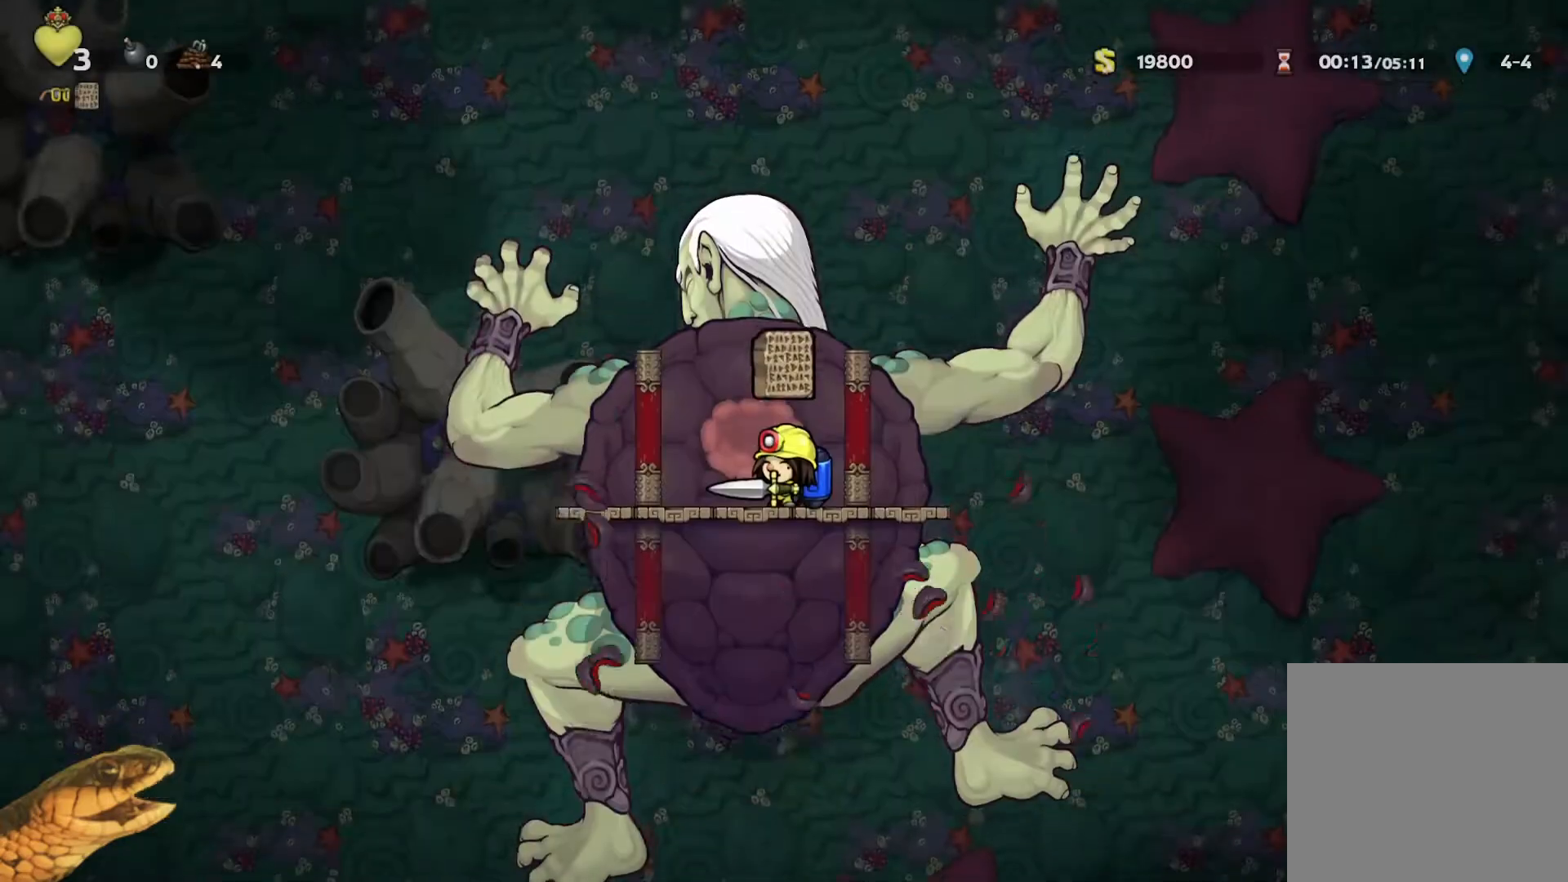
{"buttons": ["R2", "DPAD_LEFT"], "events": [[67, "DPAD_DOWN", "down"], [133, "X", "down"], [233, "X", "up"], [267, "DPAD_DOWN", "up"], [300, "DPAD_LEFT", "down"], [367, "R2", "down"]]}
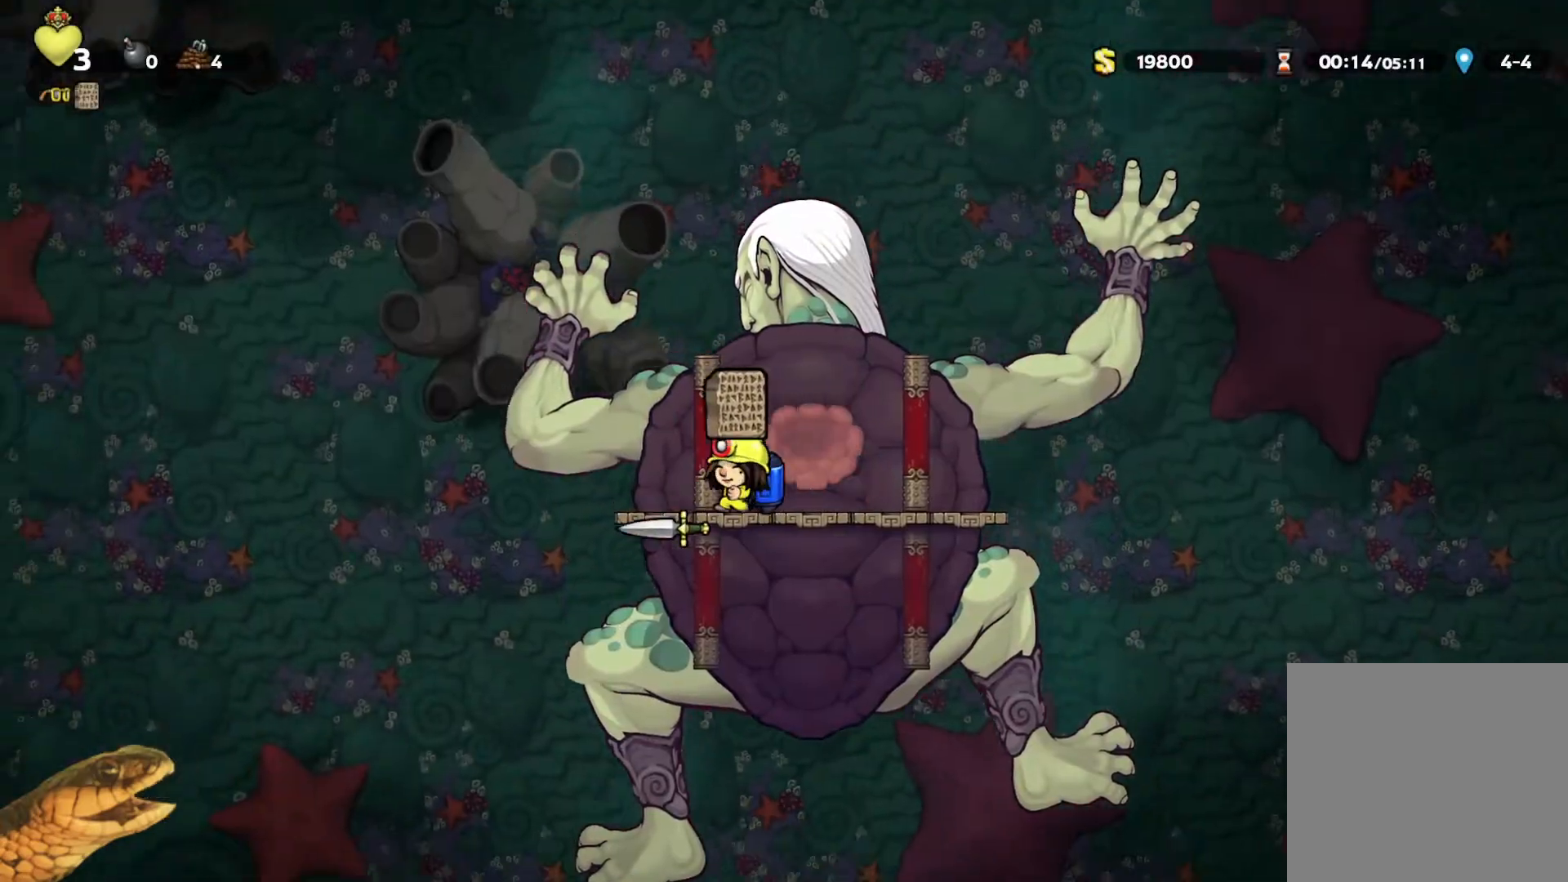
{"buttons": ["R2", "DPAD_LEFT"], "events": []}
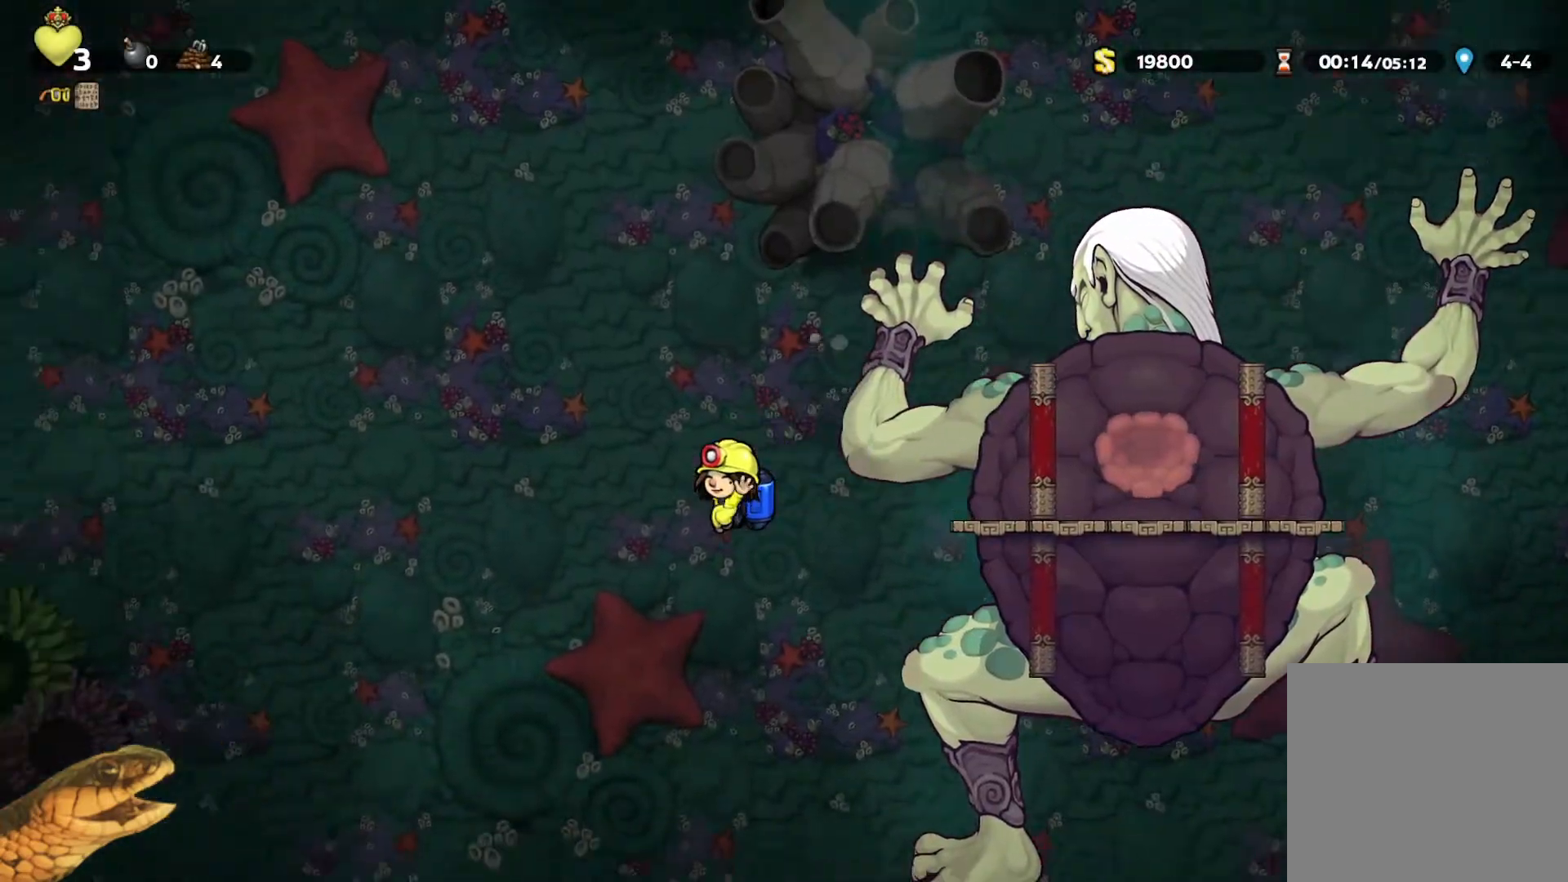
{"buttons": ["R2"], "events": [[100, "DPAD_LEFT", "up"], [267, "DPAD_RIGHT", "down"], [300, "A", "down"], [333, "DPAD_RIGHT", "up"], [367, "A", "up"]]}
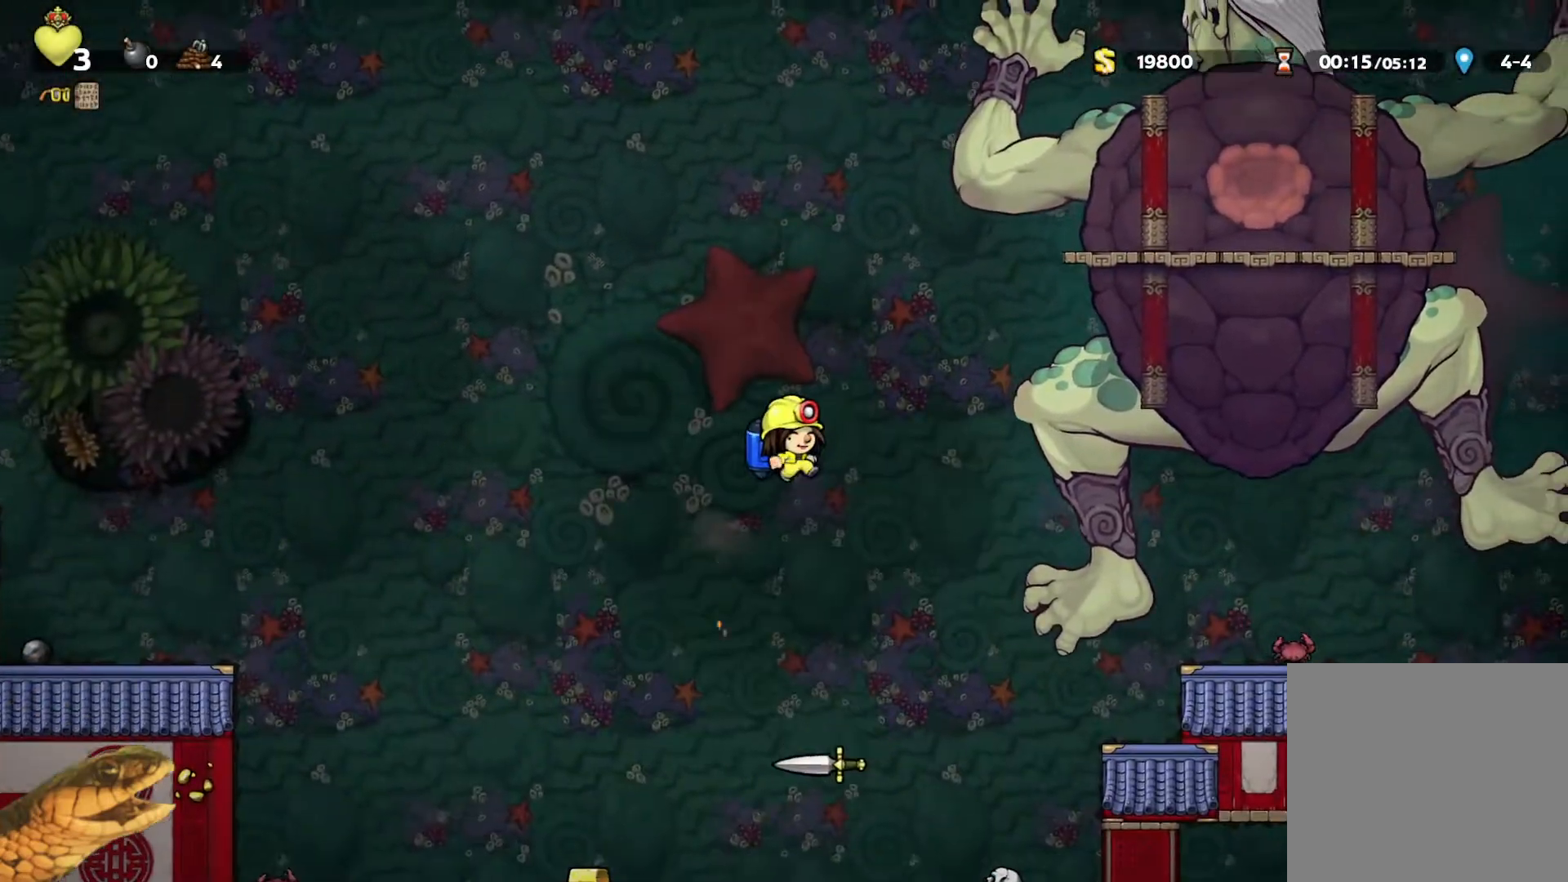
{"buttons": ["R2"], "events": [[467, "A", "down"], [500, "A", "up"]]}
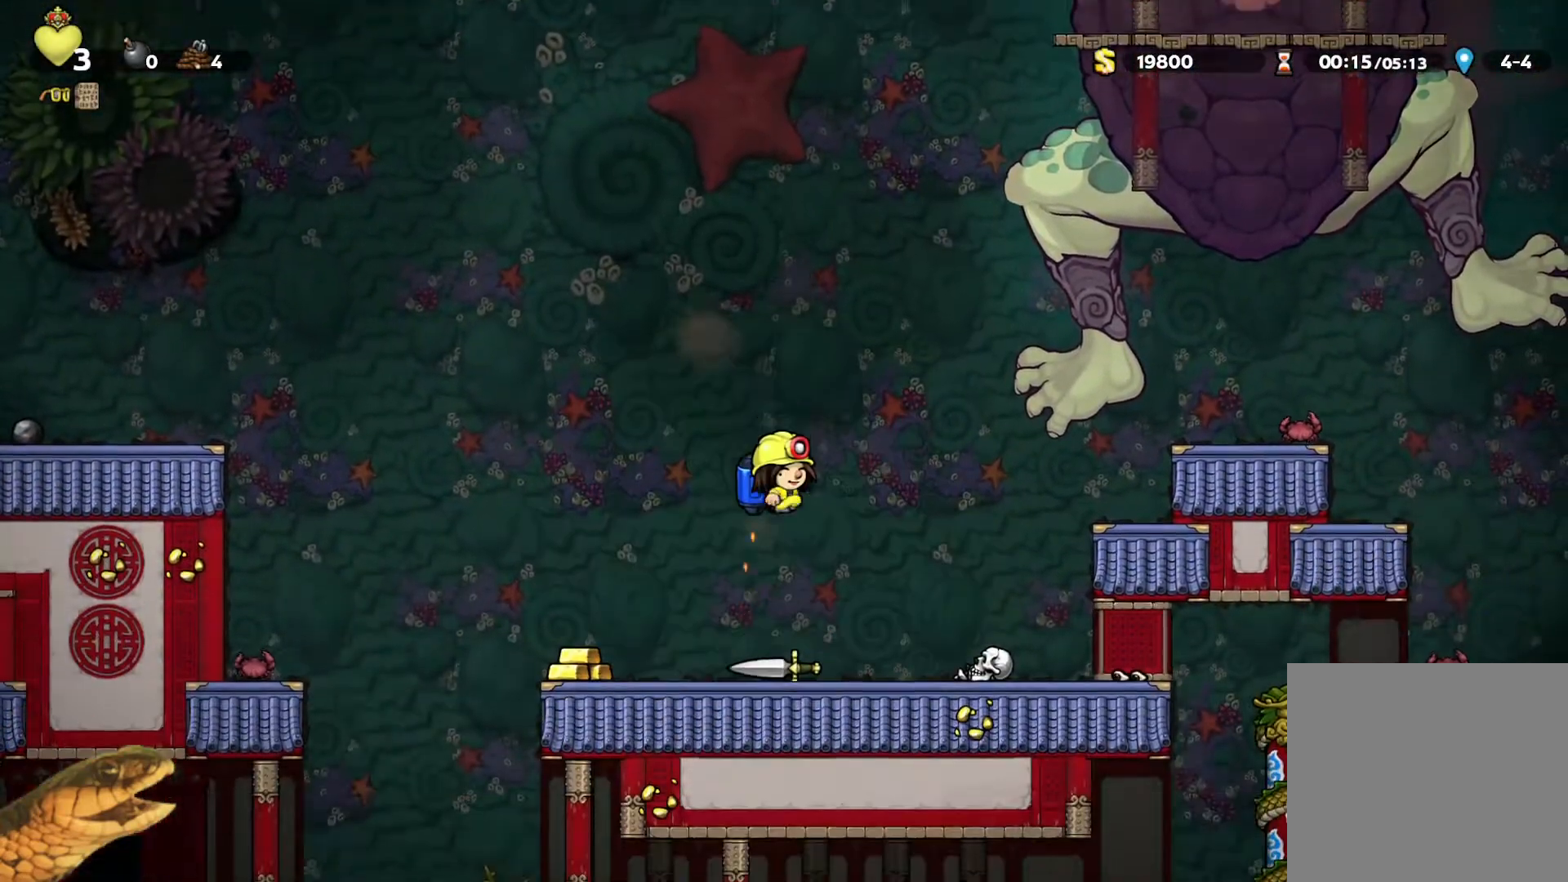
{"buttons": ["R2", "DPAD_DOWN"], "events": [[500, "DPAD_DOWN", "down"]]}
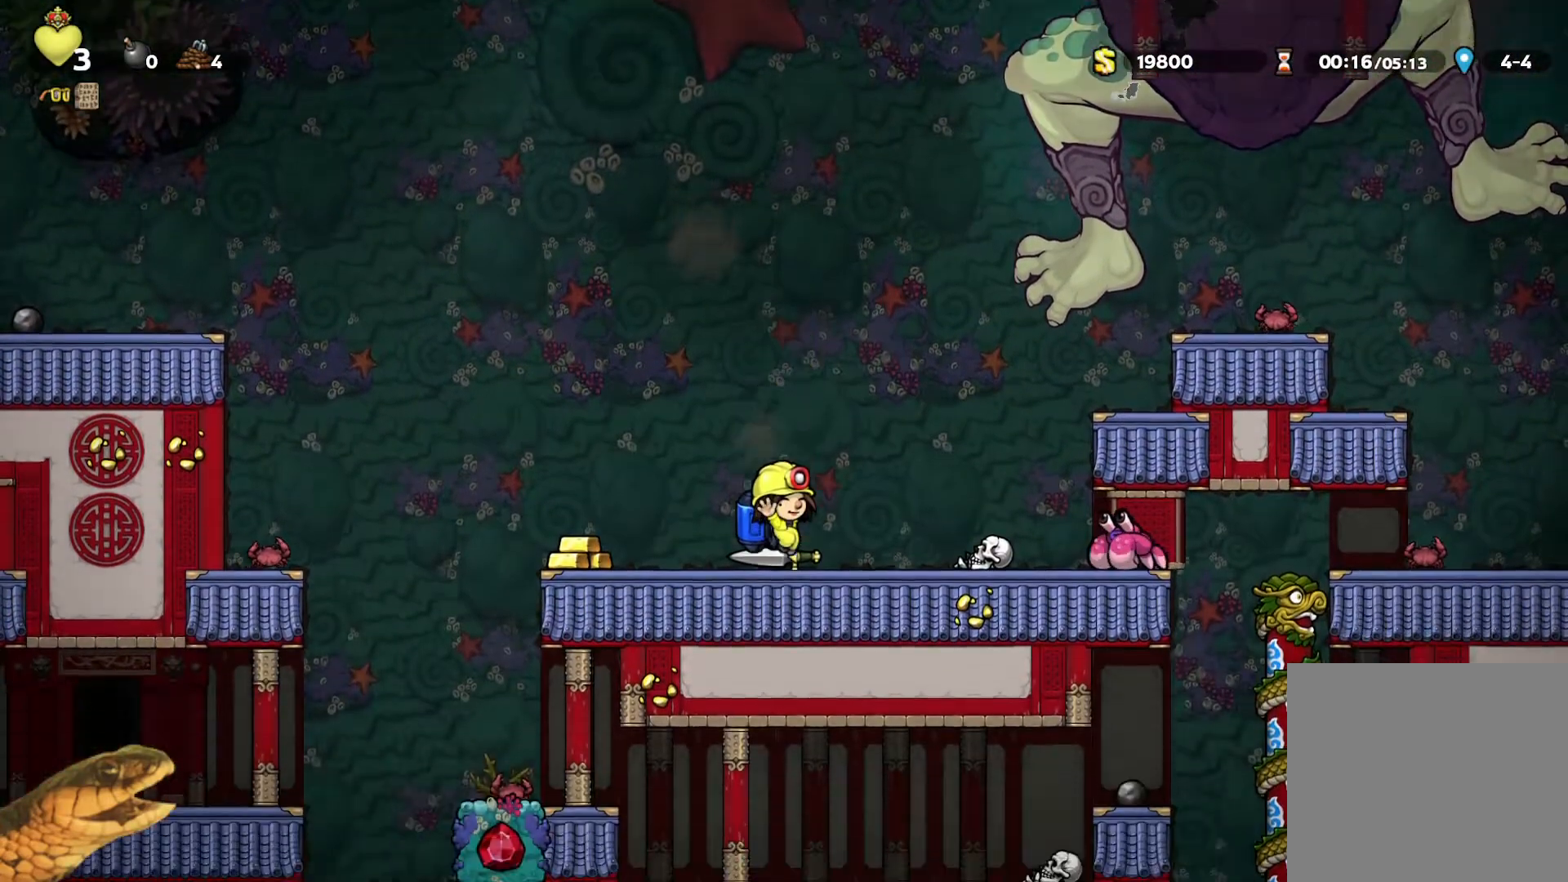
{"buttons": ["R2", "DPAD_LEFT"], "events": [[67, "X", "down"], [167, "DPAD_DOWN", "up"], [200, "DPAD_LEFT", "down"], [200, "X", "up"]]}
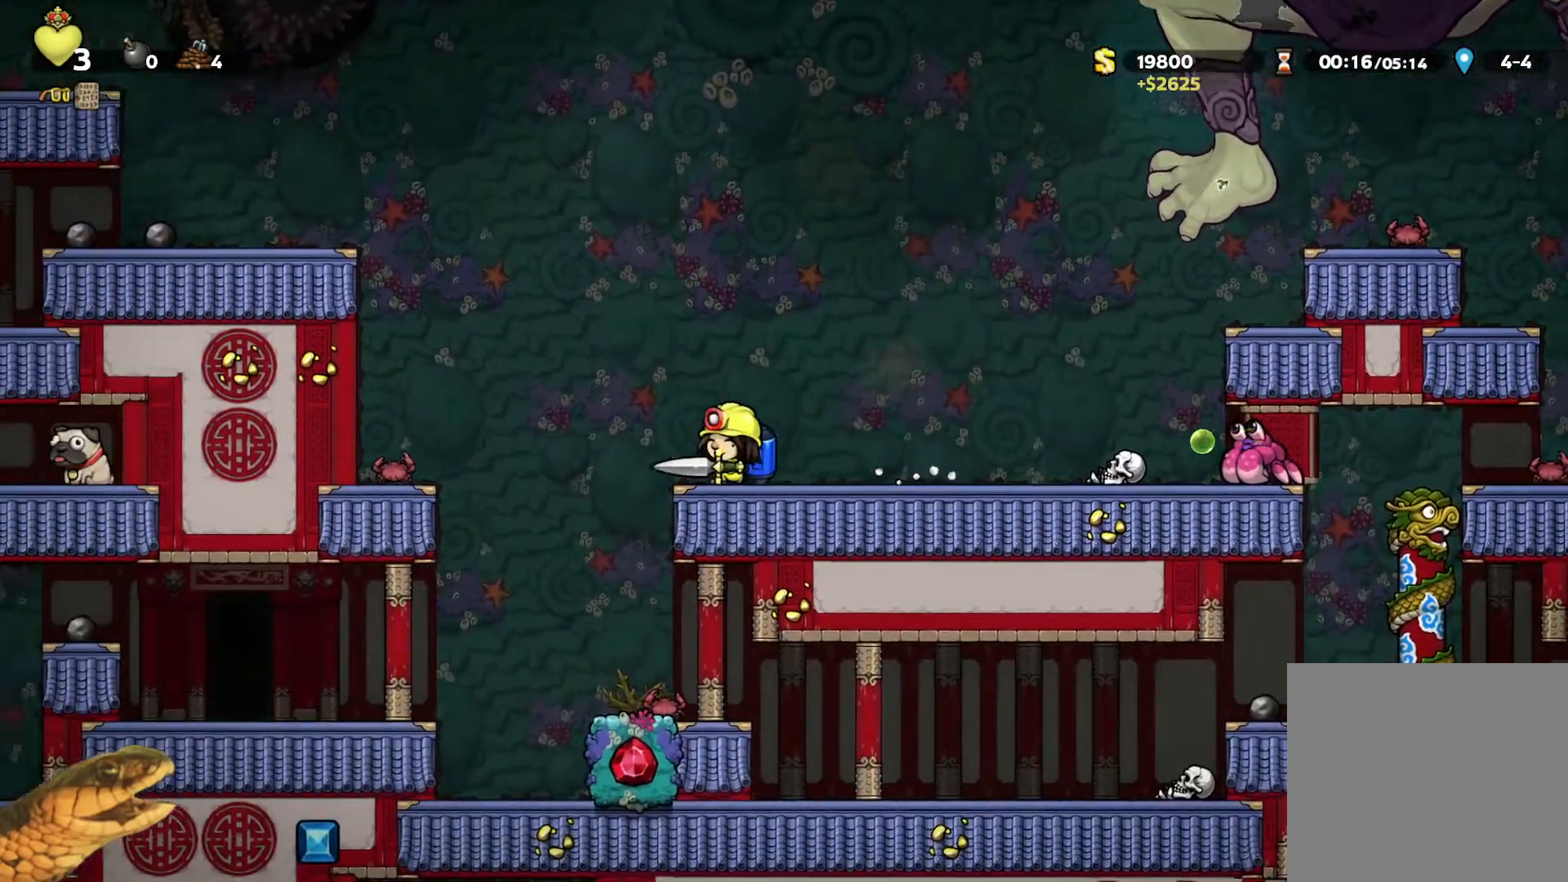
{"buttons": ["R2", "DPAD_LEFT"], "events": [[200, "DPAD_LEFT", "up"], [367, "DPAD_LEFT", "down"]]}
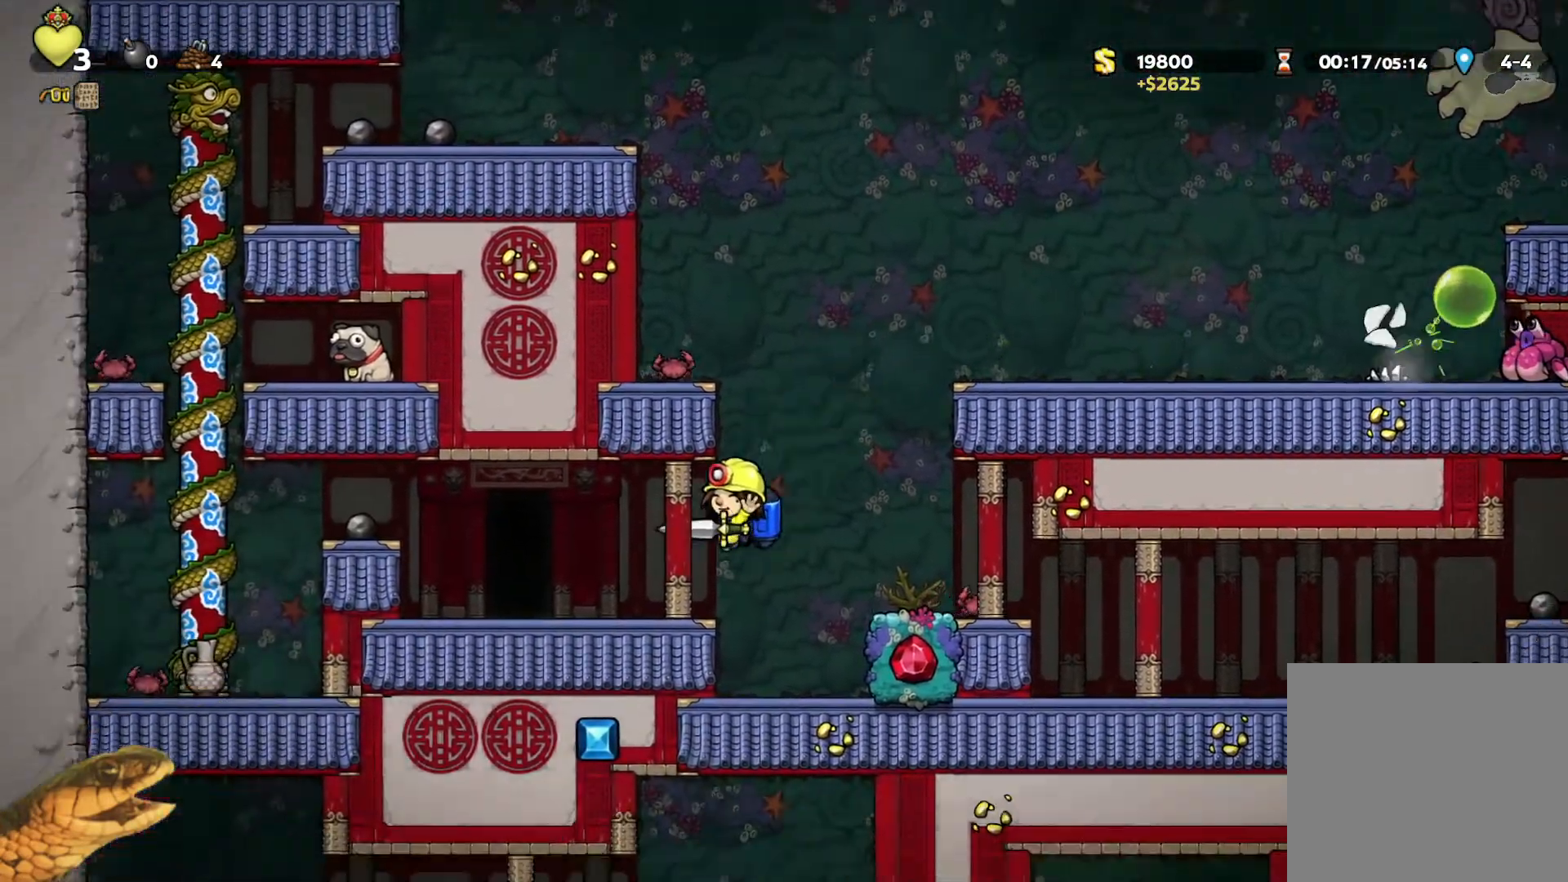
{"buttons": ["R2", "DPAD_LEFT"], "events": [[200, "DPAD_DOWN", "down"], [200, "DPAD_LEFT", "up"], [200, "X", "down"], [267, "X", "up"], [333, "DPAD_DOWN", "up"], [333, "DPAD_LEFT", "down"], [367, "A", "down"], [467, "A", "up"]]}
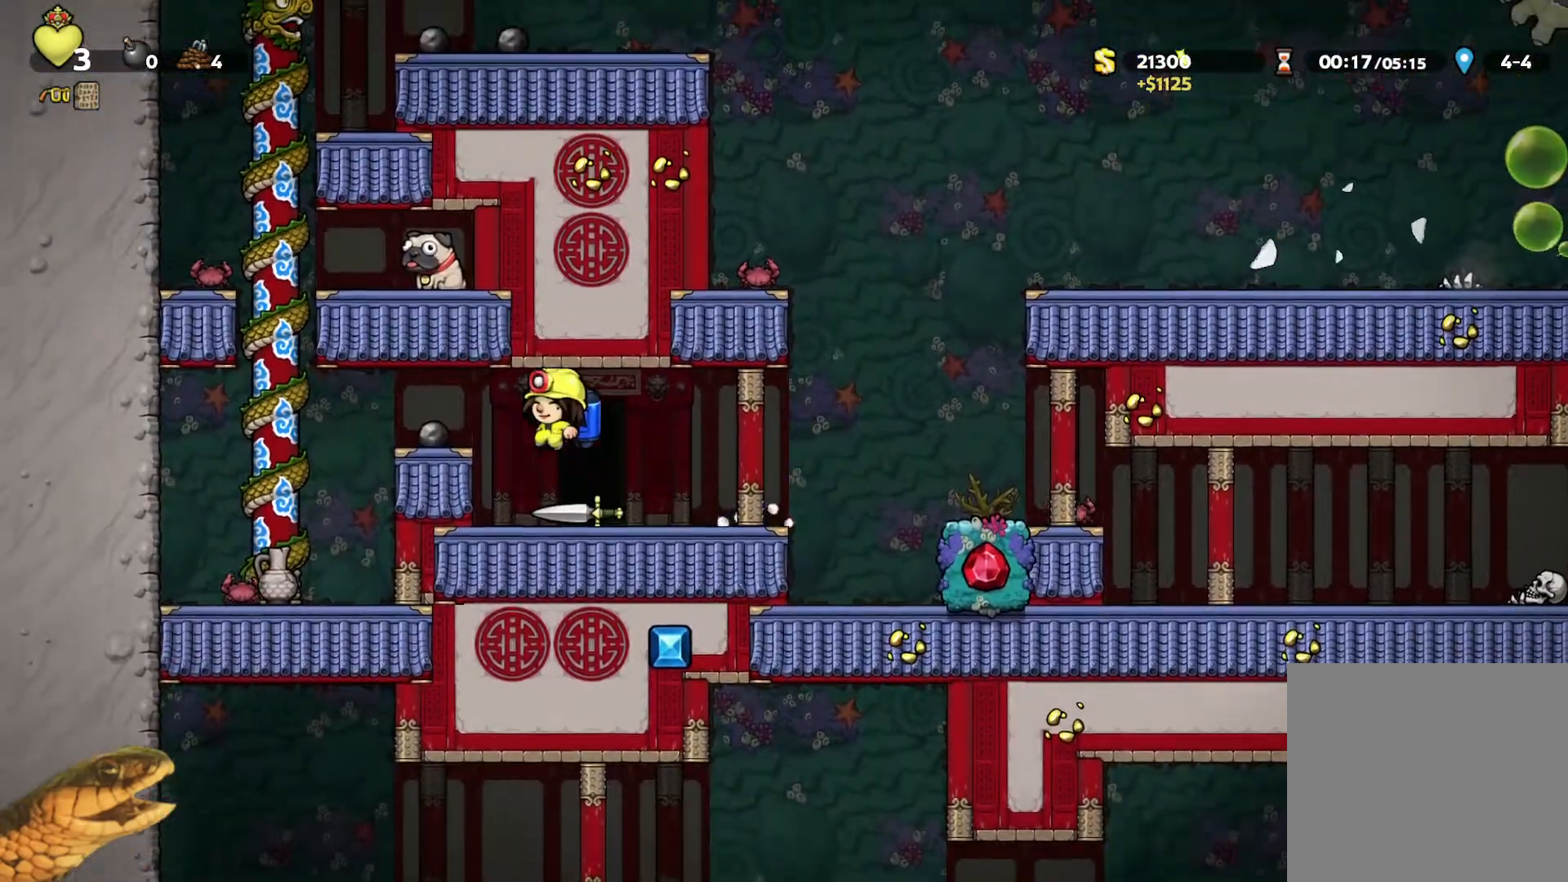
{"buttons": ["A", "R2", "DPAD_RIGHT"], "events": [[67, "A", "down"], [433, "DPAD_LEFT", "up"], [500, "DPAD_RIGHT", "down"]]}
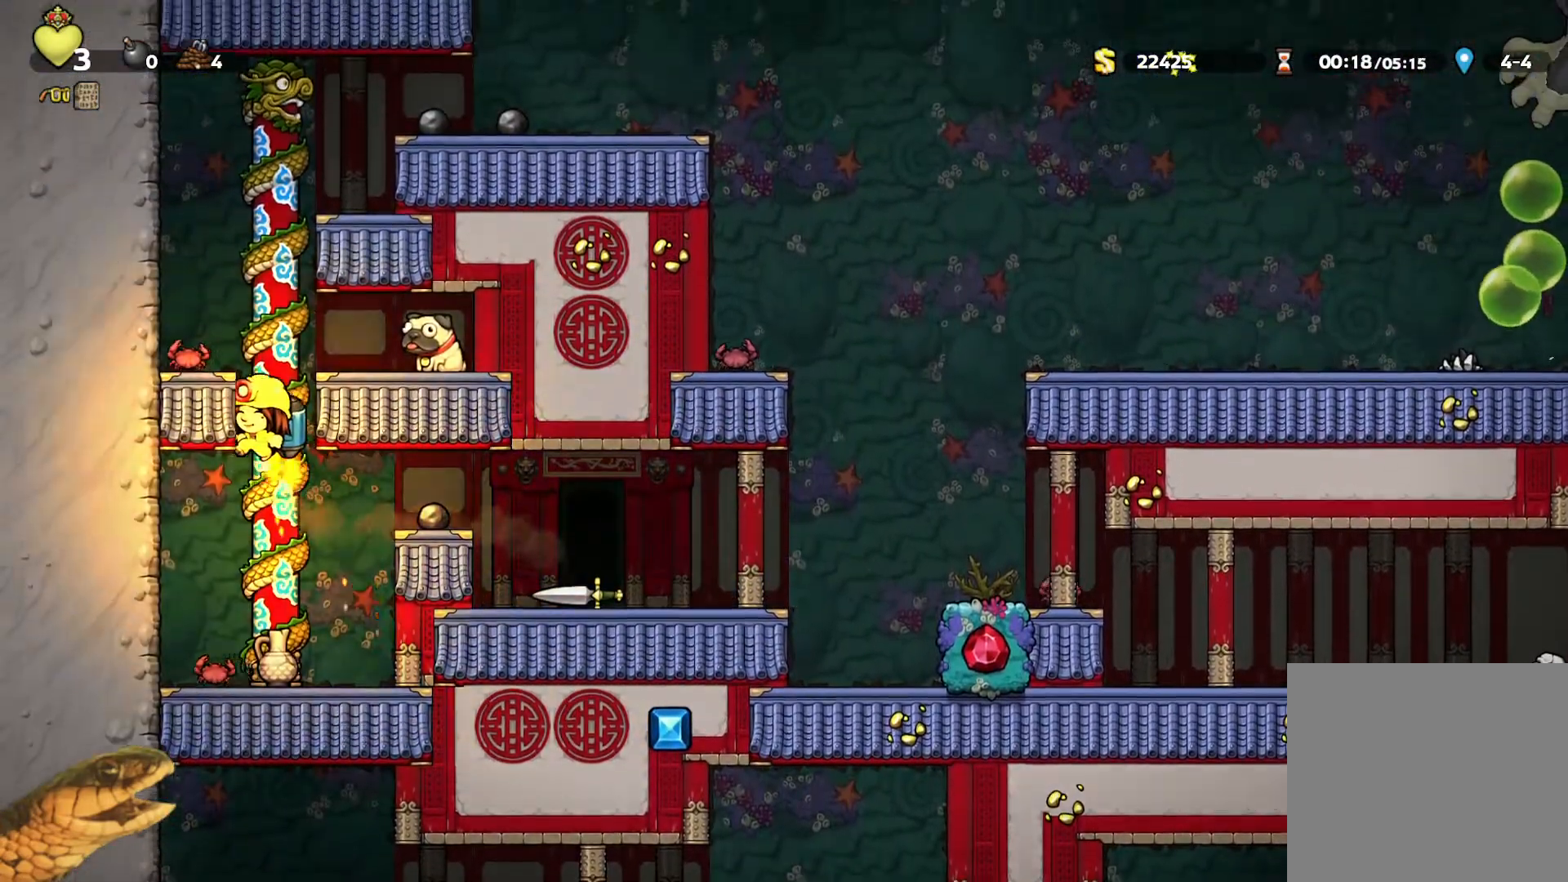
{"buttons": ["X", "R2", "DPAD_DOWN"], "events": [[200, "A", "up"], [433, "DPAD_DOWN", "down"], [467, "DPAD_RIGHT", "up"], [500, "X", "down"]]}
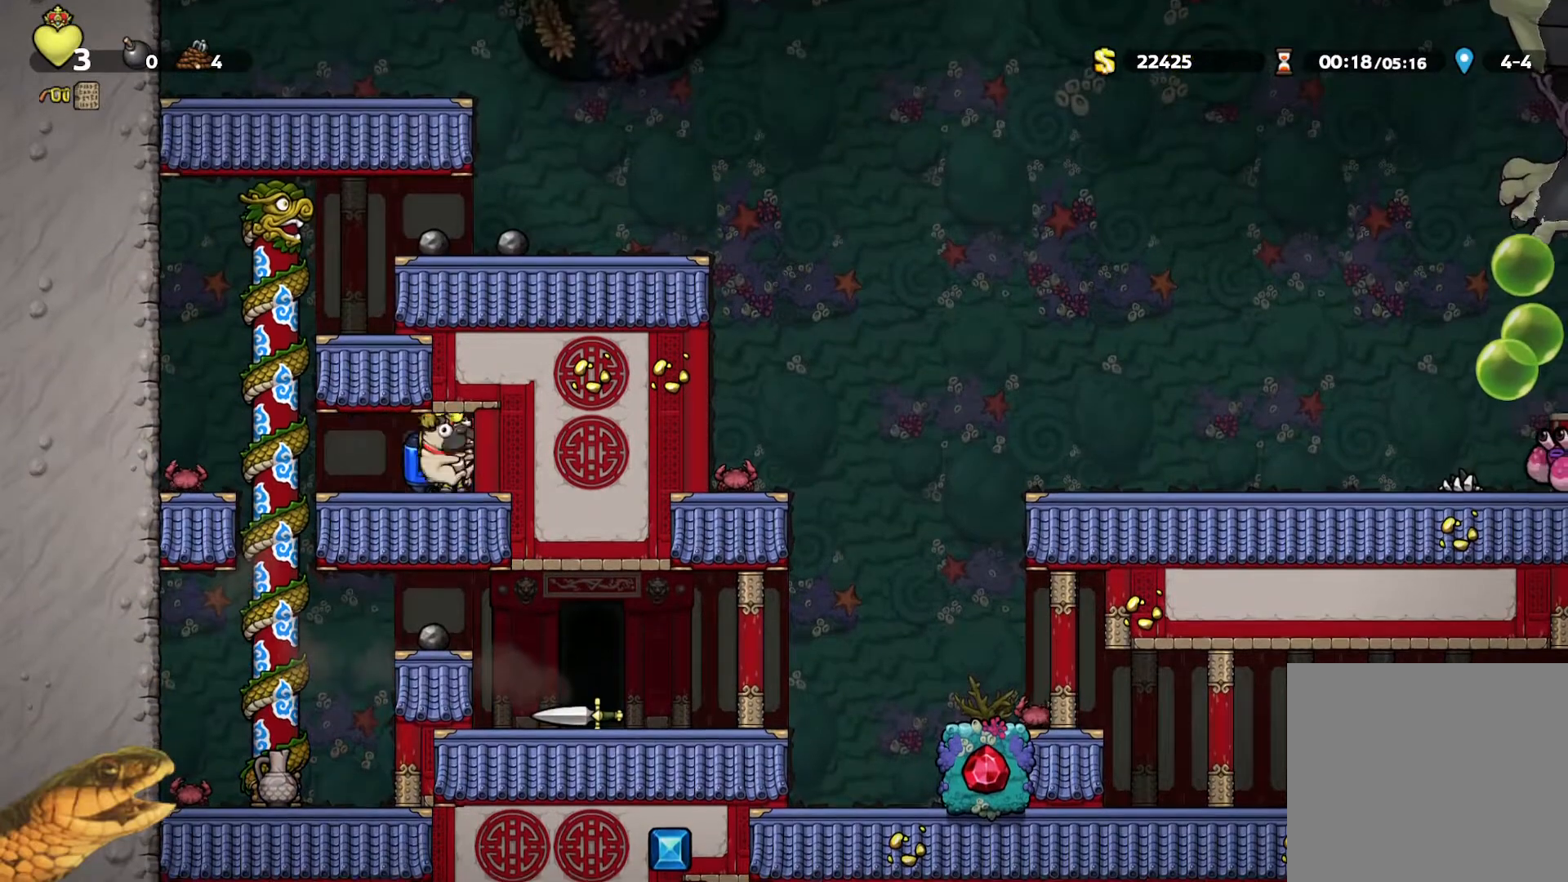
{"buttons": ["R2"], "events": [[33, "DPAD_LEFT", "down"], [67, "DPAD_DOWN", "up"], [100, "X", "up"], [267, "DPAD_LEFT", "up"]]}
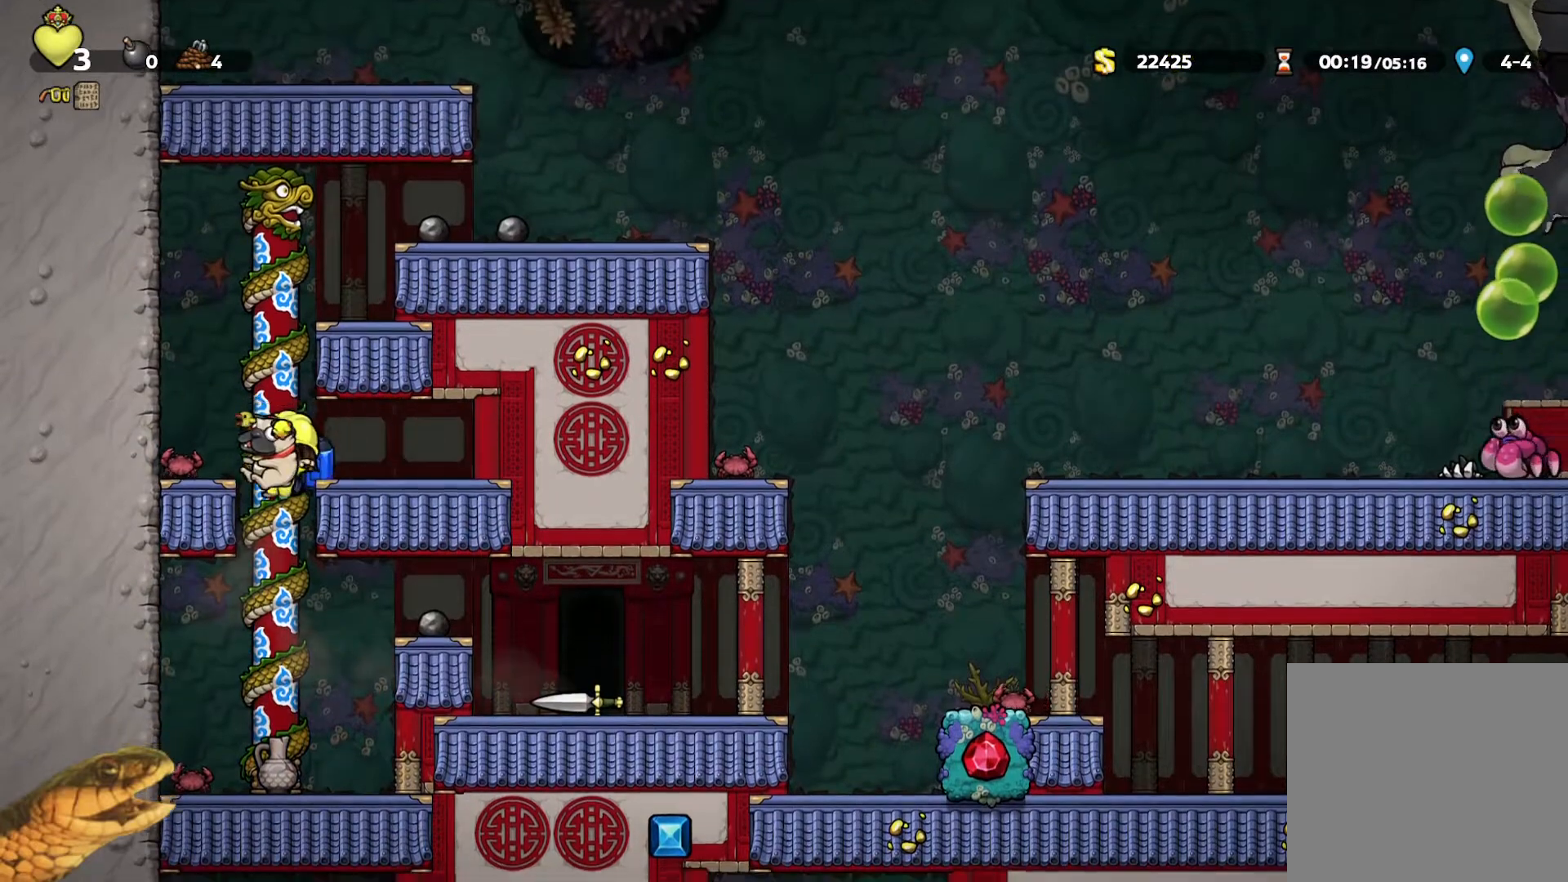
{"buttons": ["R2", "DPAD_RIGHT"], "events": [[200, "DPAD_RIGHT", "down"], [233, "A", "down"], [367, "A", "up"]]}
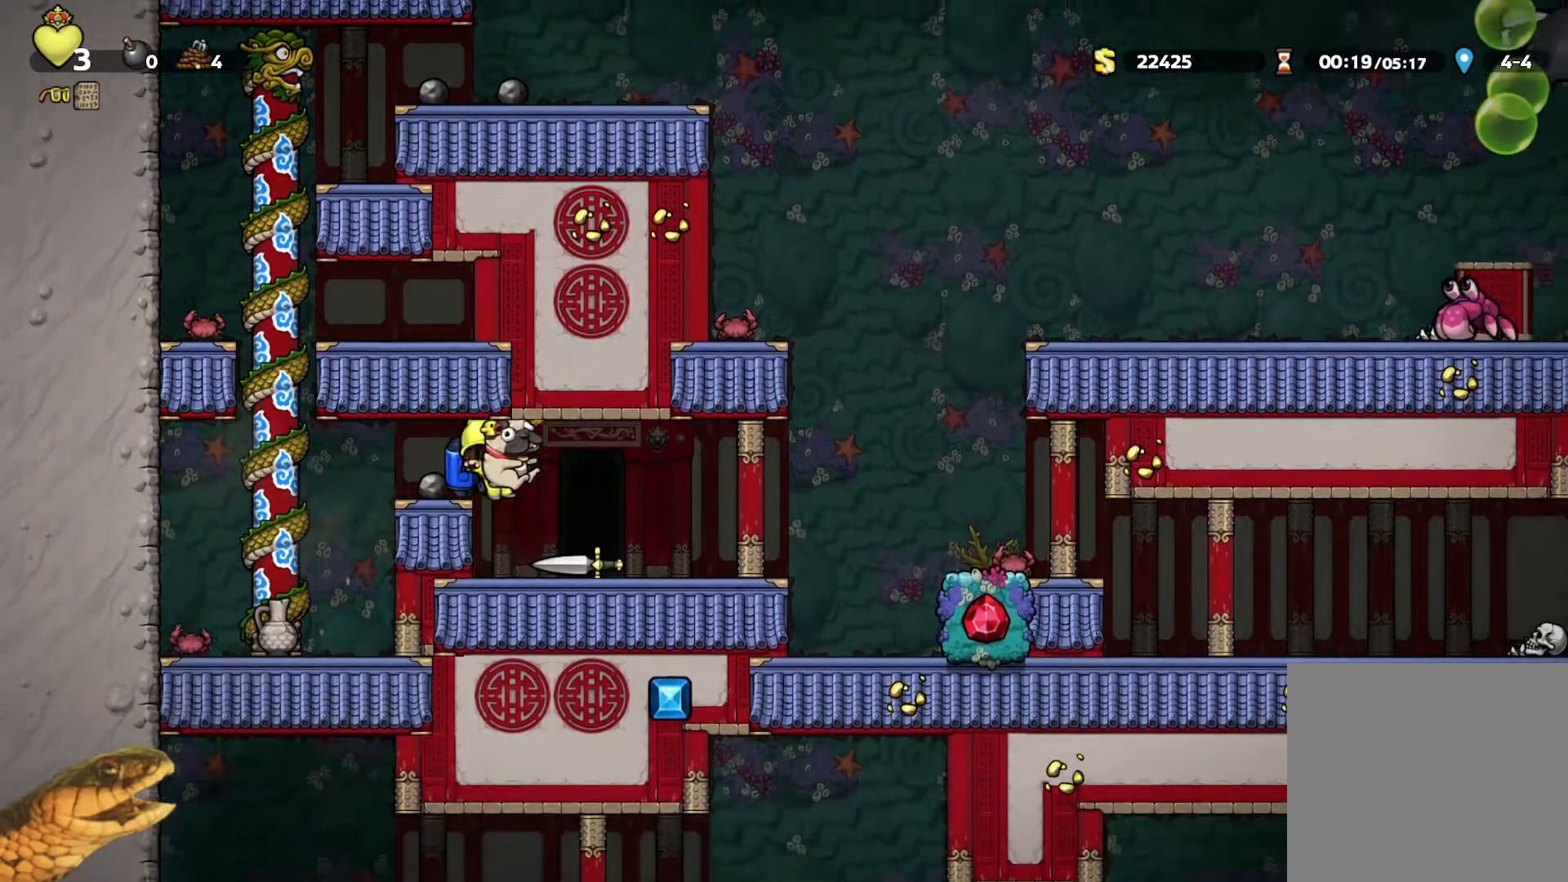
{"buttons": [], "events": [[100, "DPAD_RIGHT", "up"], [300, "DPAD_DOWN", "down"], [367, "X", "down"], [433, "X", "up"], [467, "DPAD_DOWN", "up"], [500, "R2", "up"]]}
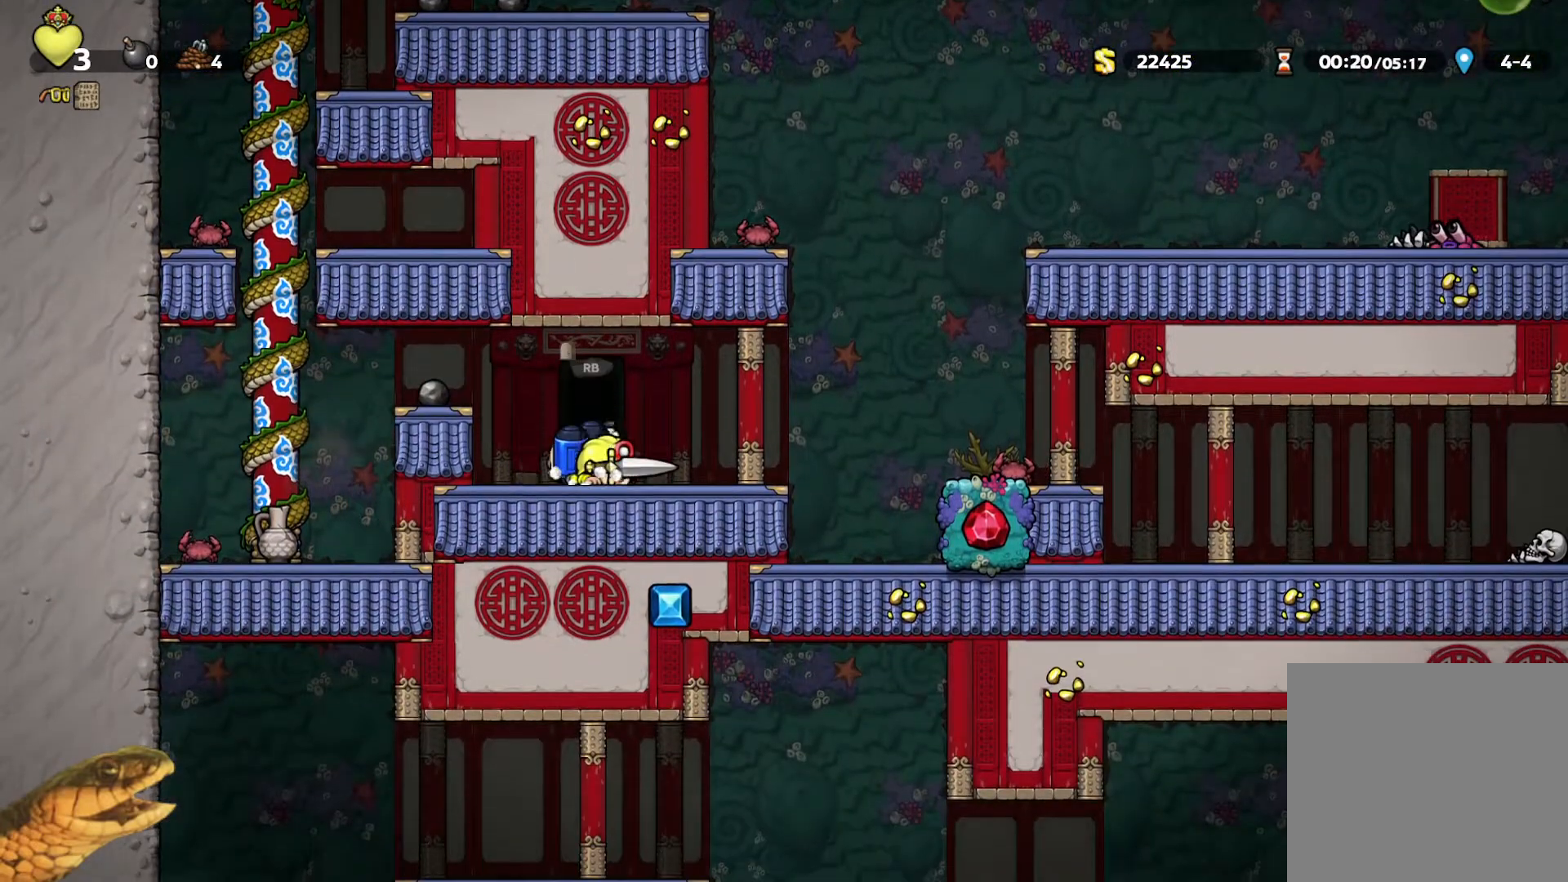
{"buttons": [], "events": [[167, "R1", "down"], [233, "R1", "up"]]}